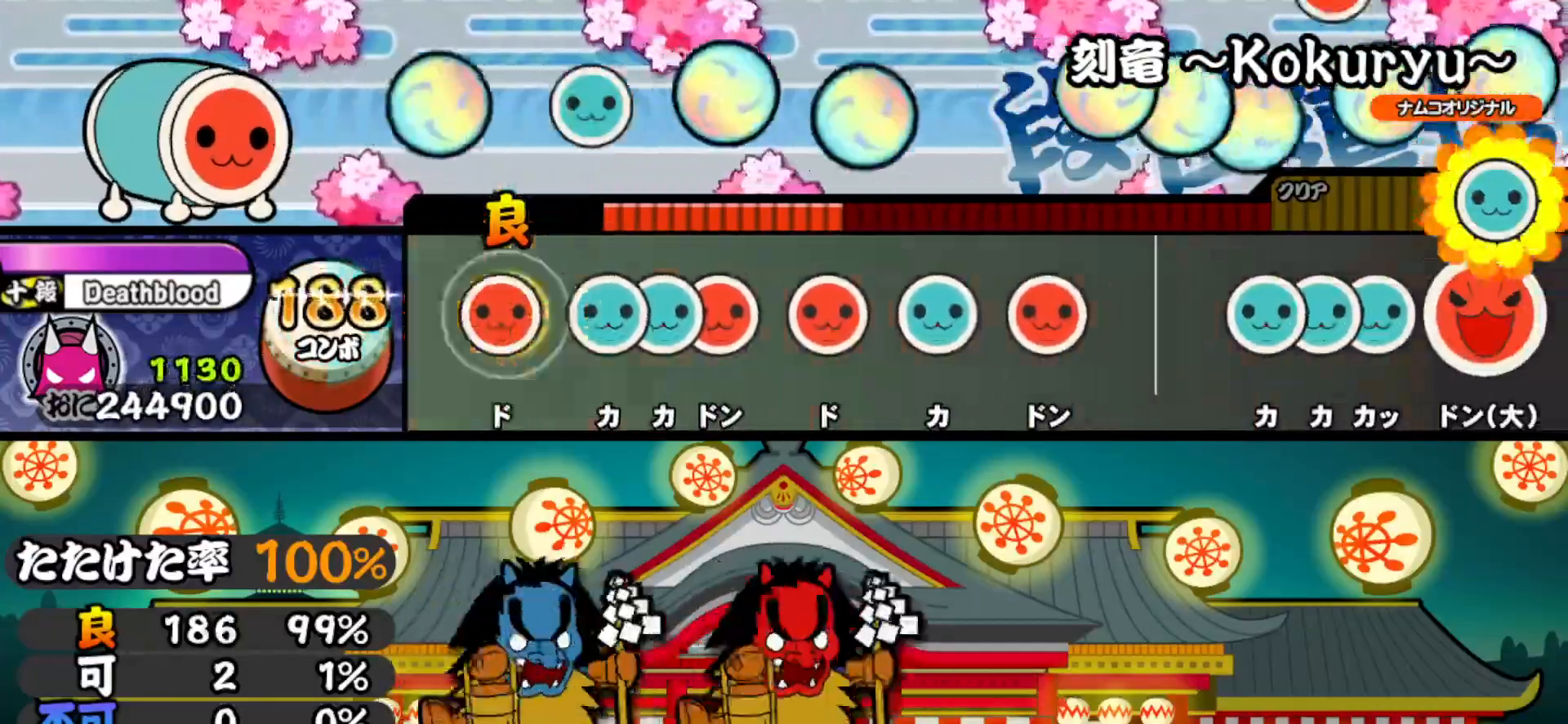
Gameplay with a controller (PlayStation layout); each line is a JSON object with the inputs held at the frame after it. "events" lists button and stick changes between this image and that frame as [ms after this image, input, new state], when the widget could be followed in between. Not read: left_stick.
{"buttons": ["TRIANGLE"], "right_stick": "center", "events": [[17, "TRIANGLE", "up"], [33, "DPAD_RIGHT", "down"], [117, "DPAD_RIGHT", "up"], [150, "TRIANGLE", "down"], [200, "DPAD_UP", "down"], [217, "TRIANGLE", "up"], [267, "SQUARE", "down"], [283, "DPAD_UP", "up"], [383, "SQUARE", "up"], [400, "DPAD_RIGHT", "down"], [500, "DPAD_RIGHT", "up"], [500, "TRIANGLE", "down"]]}
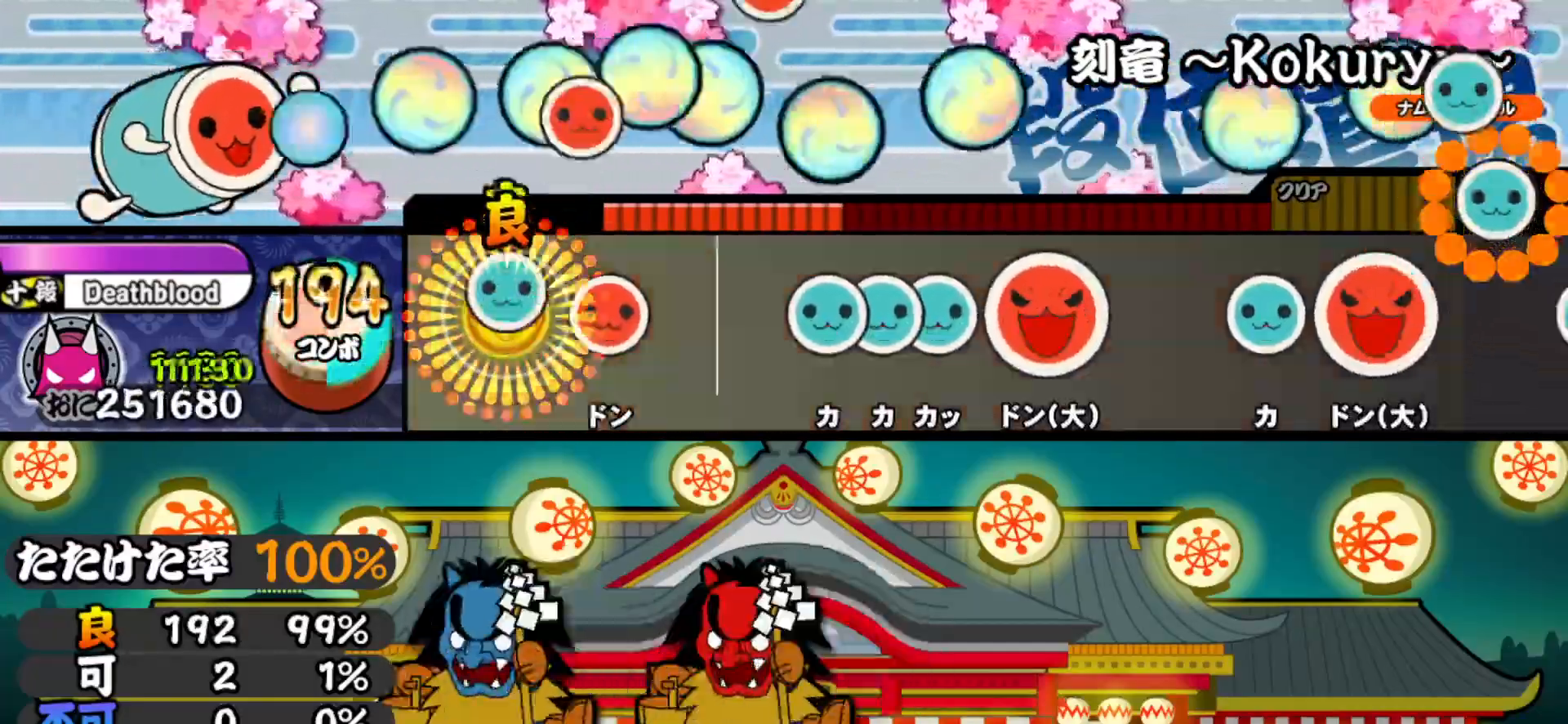
{"buttons": ["TRIANGLE", "DPAD_UP"], "right_stick": "center", "events": [[133, "TRIANGLE", "up"], [150, "DPAD_RIGHT", "down"], [283, "DPAD_RIGHT", "up"], [383, "TRIANGLE", "down"], [450, "DPAD_UP", "down"], [467, "TRIANGLE", "up"], [500, "TRIANGLE", "down"]]}
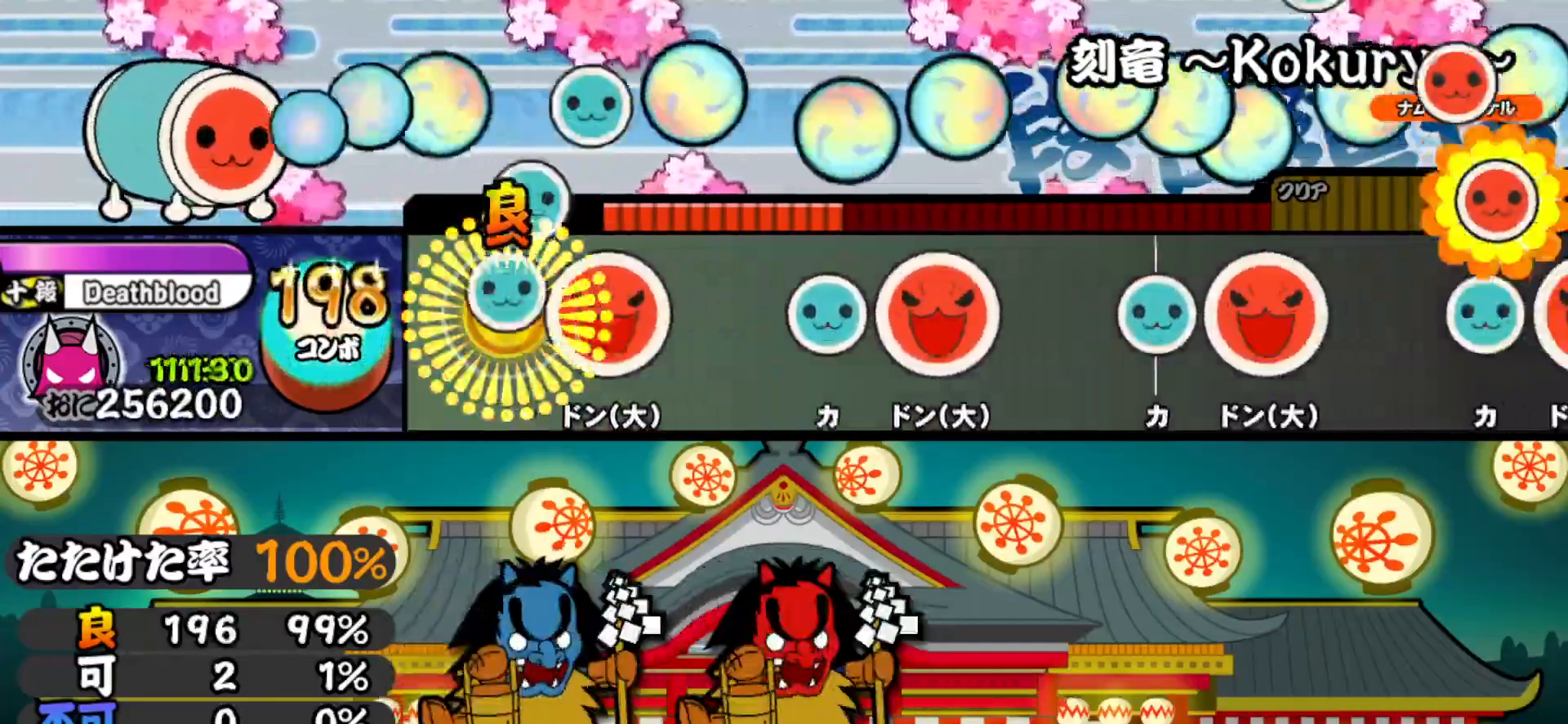
{"buttons": ["TRIANGLE"], "right_stick": "center", "events": [[17, "DPAD_UP", "up"], [150, "DPAD_RIGHT", "down"], [150, "TRIANGLE", "up"], [283, "DPAD_RIGHT", "up"], [400, "TRIANGLE", "down"]]}
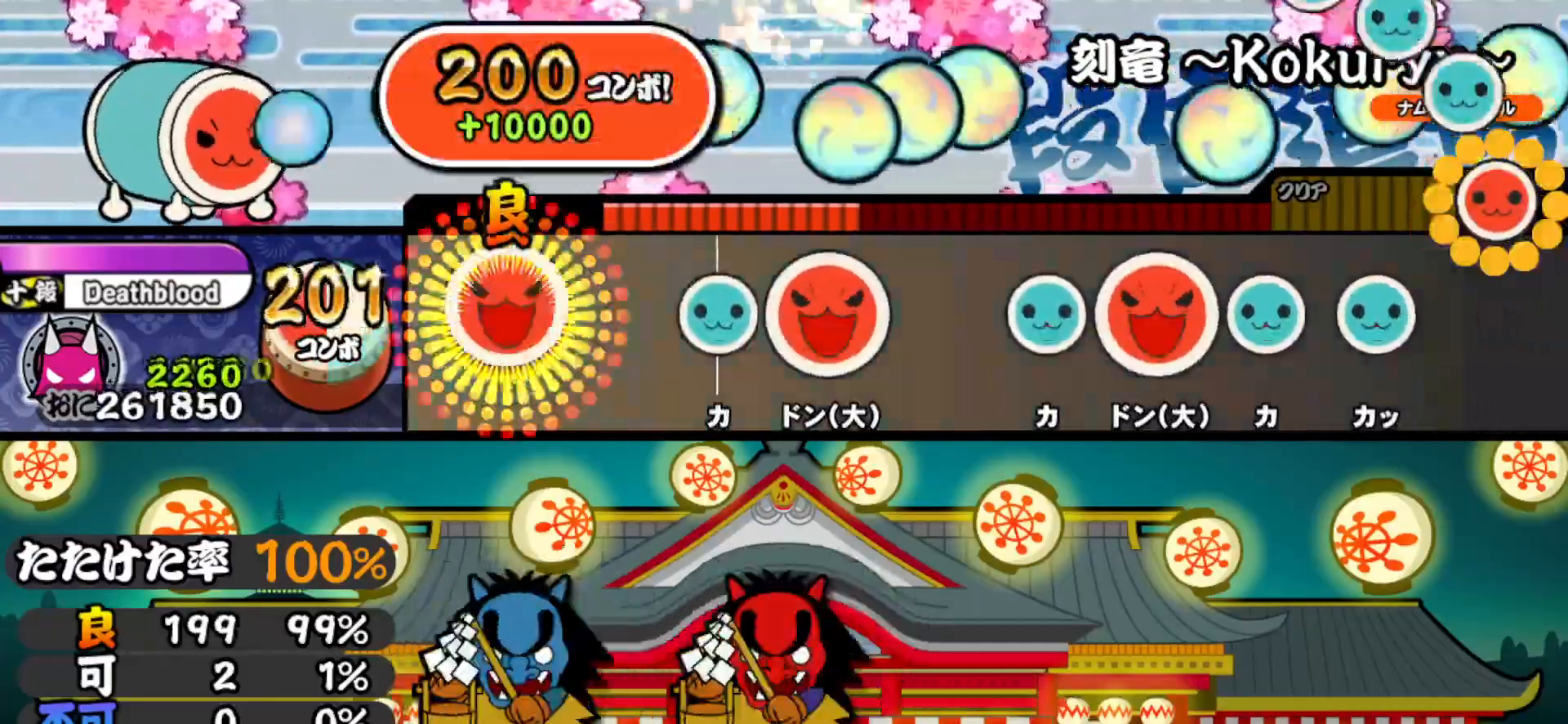
{"buttons": ["DPAD_RIGHT"], "right_stick": "center", "events": [[17, "DPAD_RIGHT", "down"], [33, "TRIANGLE", "up"], [150, "DPAD_RIGHT", "up"], [250, "TRIANGLE", "down"], [367, "DPAD_RIGHT", "down"], [383, "TRIANGLE", "up"]]}
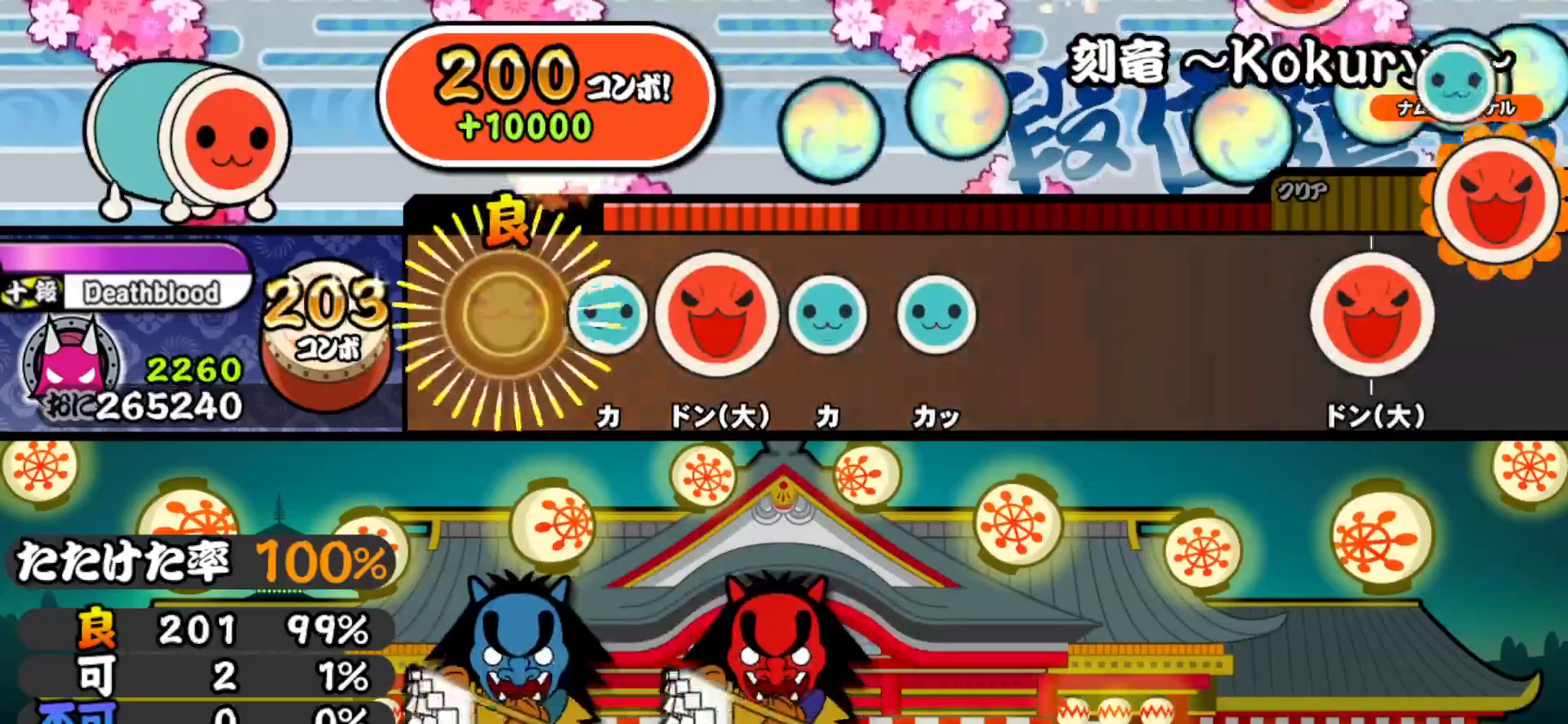
{"buttons": ["TRIANGLE"], "right_stick": "center", "events": [[33, "DPAD_RIGHT", "up"], [150, "TRIANGLE", "down"], [267, "DPAD_RIGHT", "down"], [283, "TRIANGLE", "up"], [383, "DPAD_RIGHT", "up"], [383, "TRIANGLE", "down"]]}
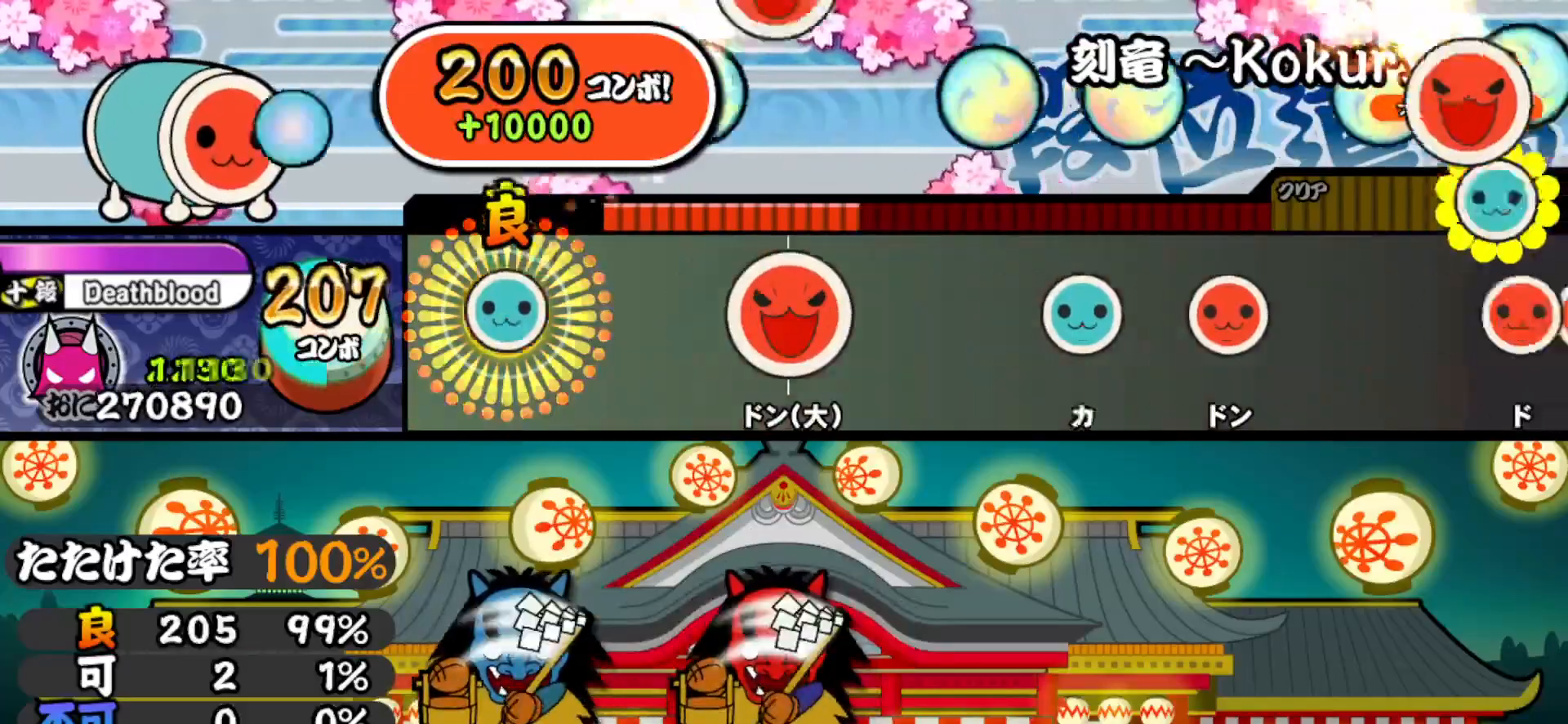
{"buttons": [], "right_stick": "center", "events": [[17, "DPAD_UP", "down"], [33, "TRIANGLE", "up"], [200, "DPAD_UP", "up"], [267, "SQUARE", "down"], [367, "SQUARE", "up"]]}
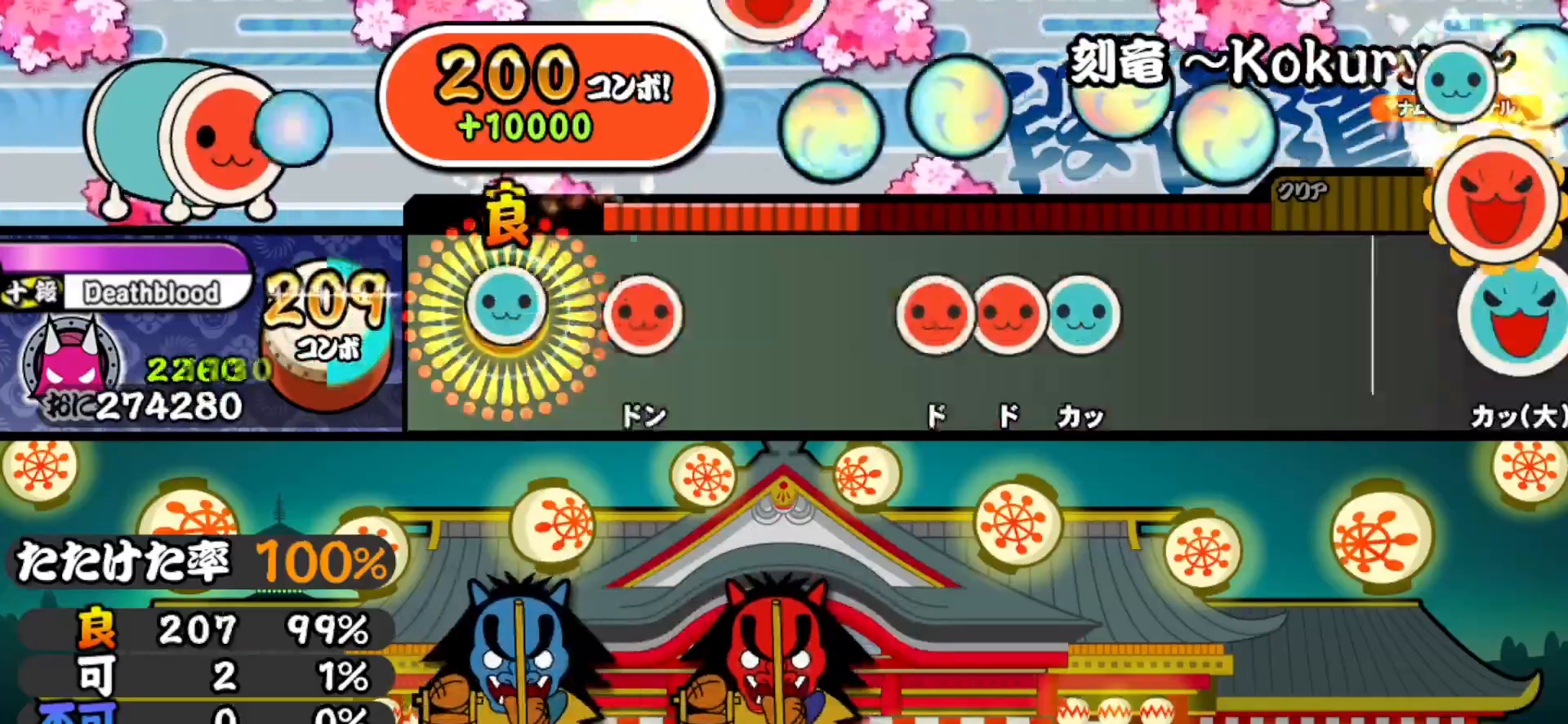
{"buttons": ["TRIANGLE", "DPAD_RIGHT"], "right_stick": "center", "events": [[17, "TRIANGLE", "down"], [150, "DPAD_RIGHT", "down"], [150, "TRIANGLE", "up"], [300, "DPAD_RIGHT", "up"], [383, "SQUARE", "down"], [433, "DPAD_RIGHT", "down"], [433, "SQUARE", "up"], [500, "TRIANGLE", "down"]]}
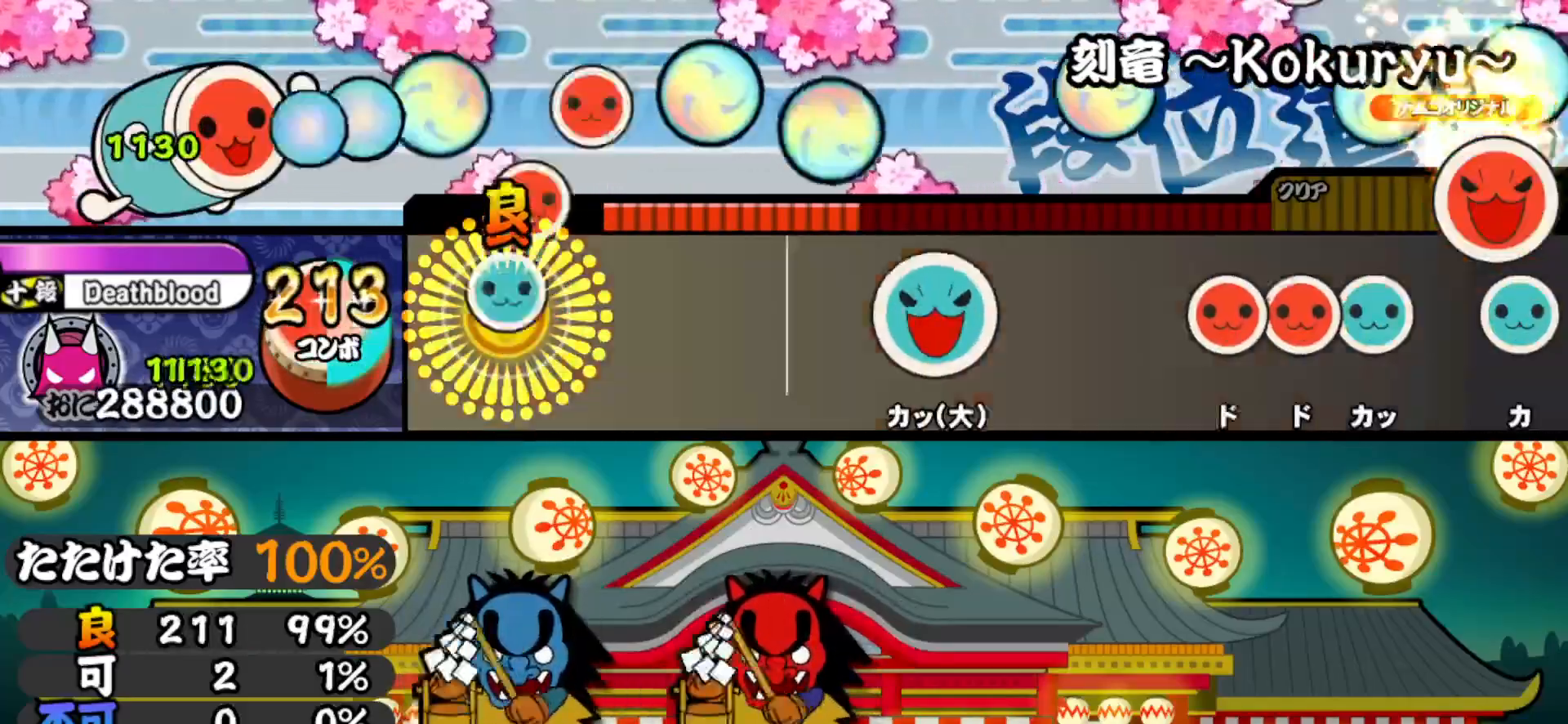
{"buttons": [], "right_stick": "center", "events": [[50, "DPAD_RIGHT", "up"], [117, "TRIANGLE", "up"], [367, "TRIANGLE", "down"], [450, "TRIANGLE", "up"]]}
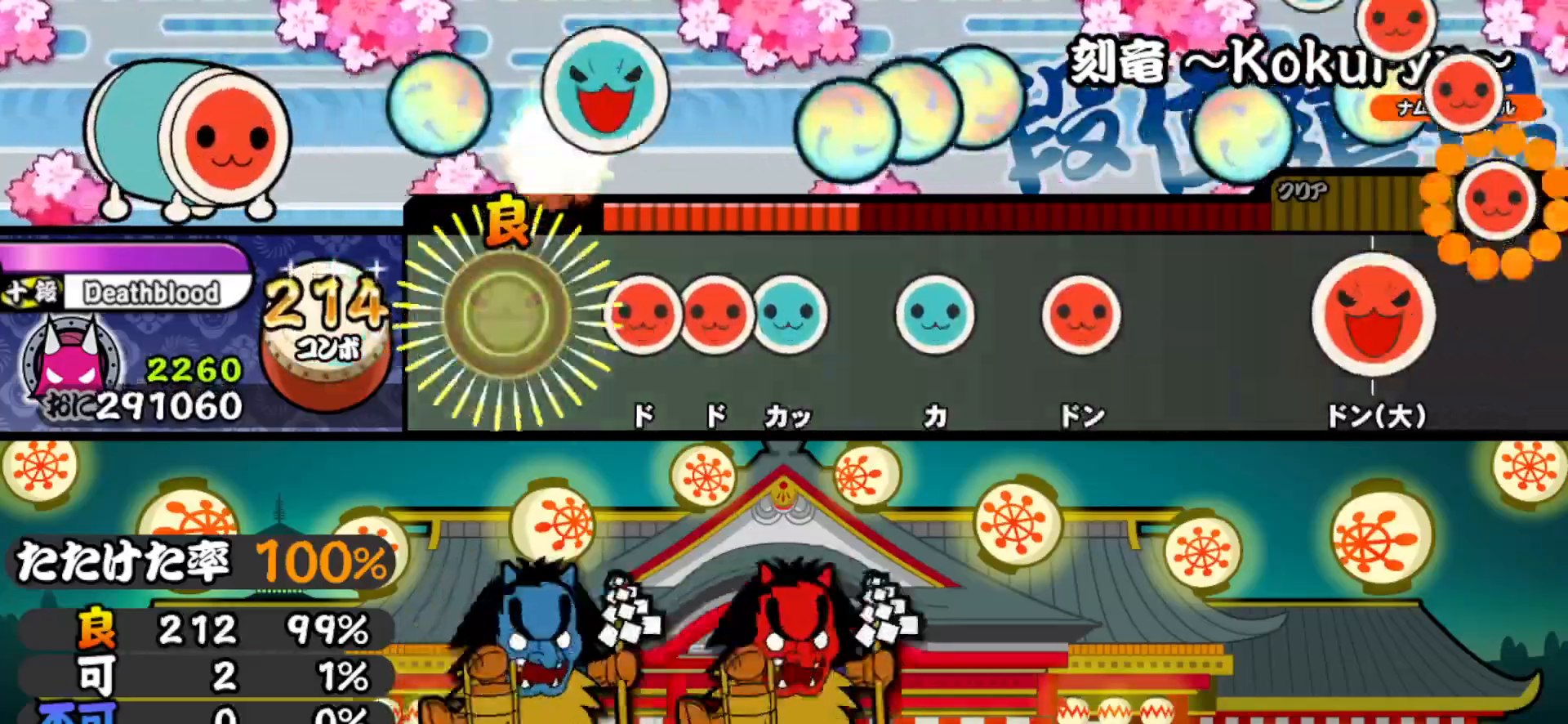
{"buttons": ["DPAD_UP"], "right_stick": "center", "events": [[150, "SQUARE", "down"], [200, "DPAD_RIGHT", "down"], [200, "SQUARE", "up"], [267, "TRIANGLE", "down"], [283, "DPAD_RIGHT", "up"], [367, "TRIANGLE", "up"], [400, "DPAD_UP", "down"]]}
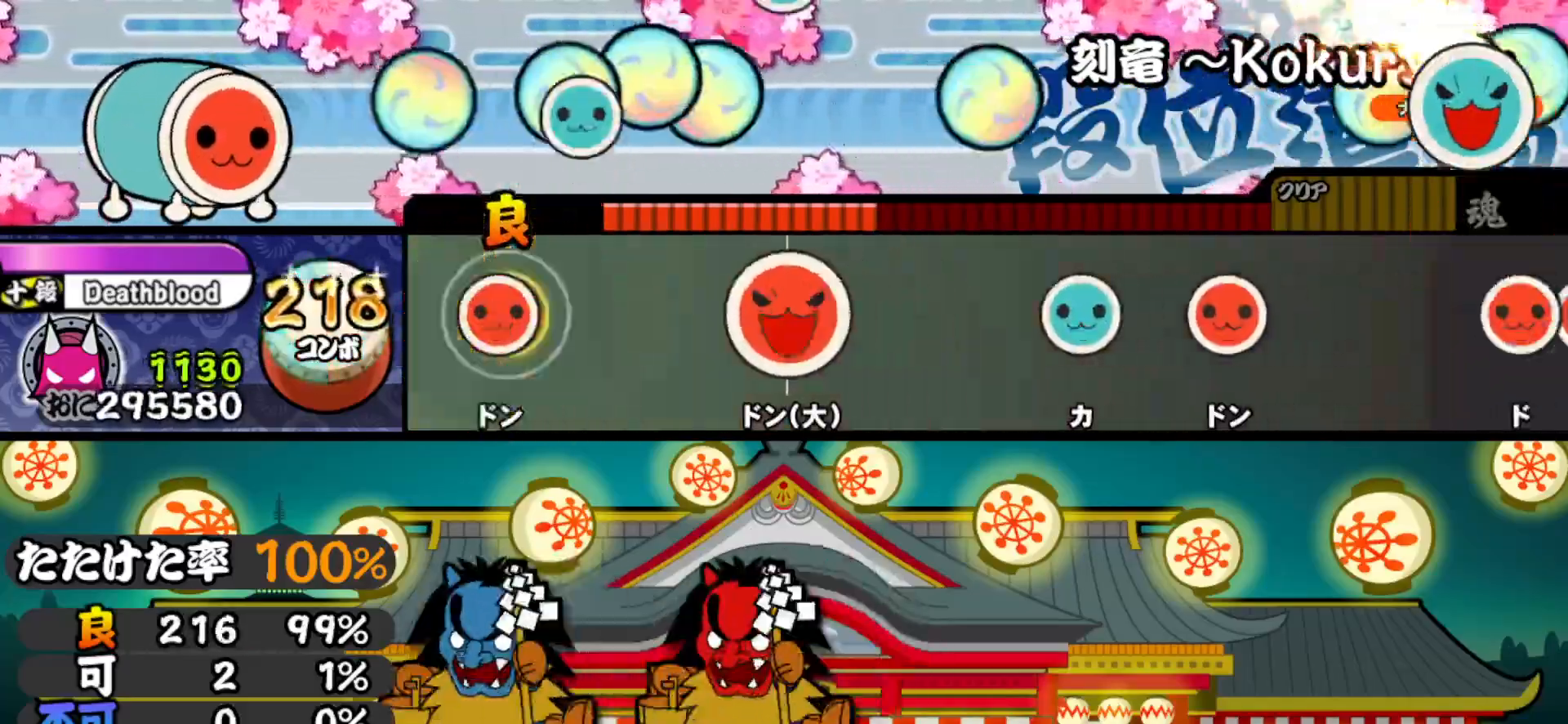
{"buttons": [], "right_stick": "center", "events": [[33, "DPAD_UP", "up"], [33, "SQUARE", "down"], [150, "SQUARE", "up"], [283, "SQUARE", "down"], [383, "SQUARE", "up"]]}
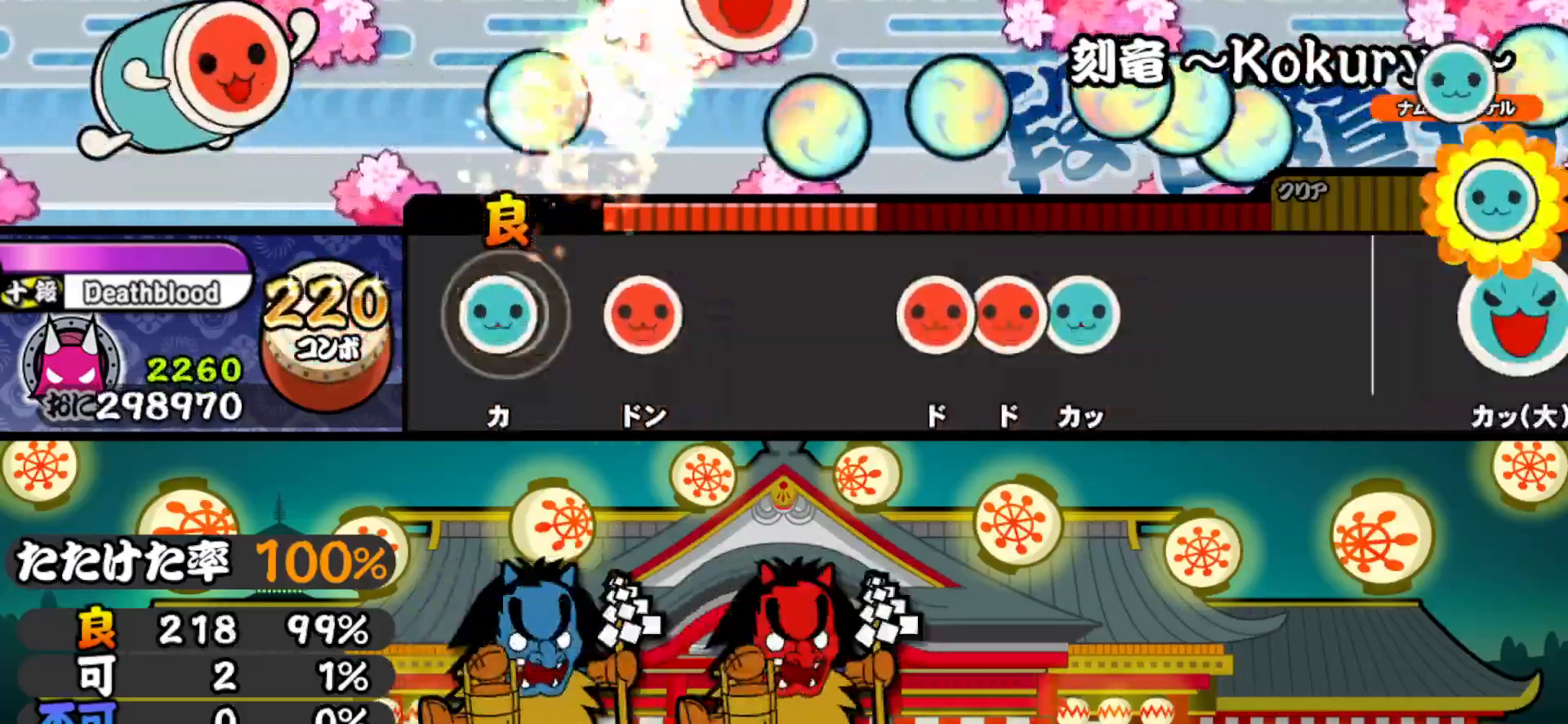
{"buttons": ["TRIANGLE", "DPAD_RIGHT"], "right_stick": "center", "events": [[17, "TRIANGLE", "down"], [150, "DPAD_RIGHT", "down"], [150, "TRIANGLE", "up"], [317, "DPAD_RIGHT", "up"], [383, "SQUARE", "down"], [450, "DPAD_RIGHT", "down"], [450, "SQUARE", "up"], [500, "TRIANGLE", "down"]]}
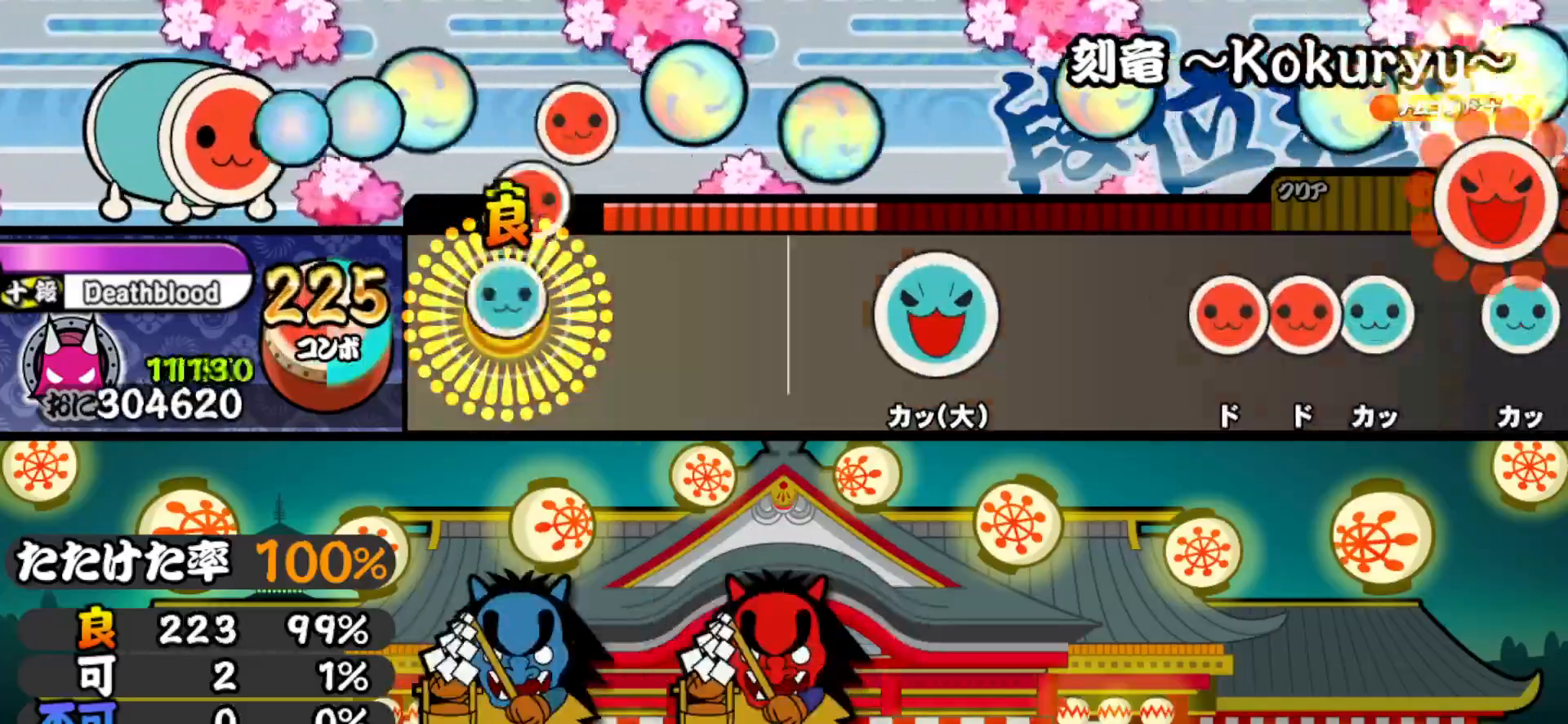
{"buttons": [], "right_stick": "center", "events": [[50, "DPAD_RIGHT", "up"], [133, "TRIANGLE", "up"], [367, "TRIANGLE", "down"], [467, "TRIANGLE", "up"]]}
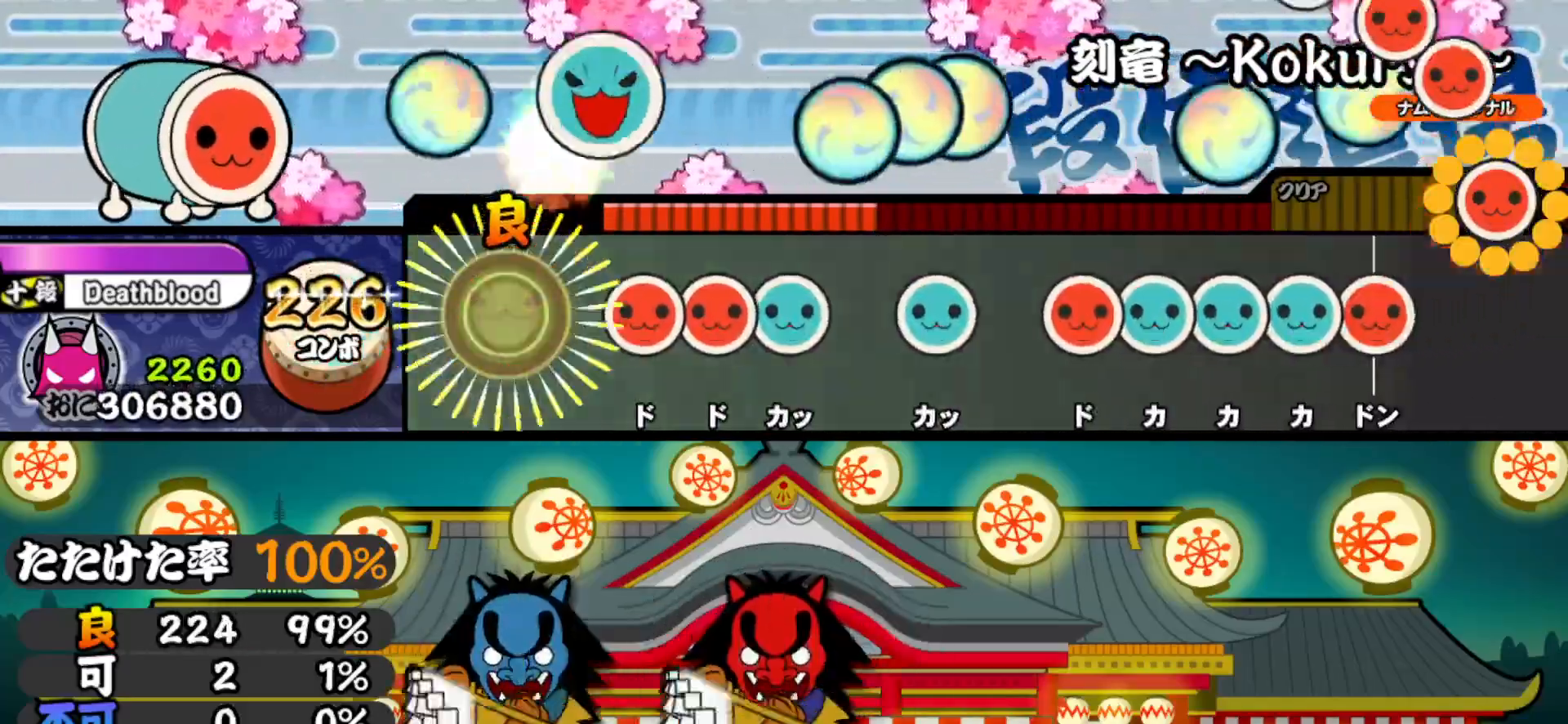
{"buttons": [], "right_stick": "center", "events": [[150, "SQUARE", "down"], [200, "DPAD_RIGHT", "down"], [200, "SQUARE", "up"], [267, "TRIANGLE", "down"], [283, "DPAD_RIGHT", "up"], [367, "TRIANGLE", "up"], [400, "DPAD_UP", "down"], [483, "DPAD_UP", "up"]]}
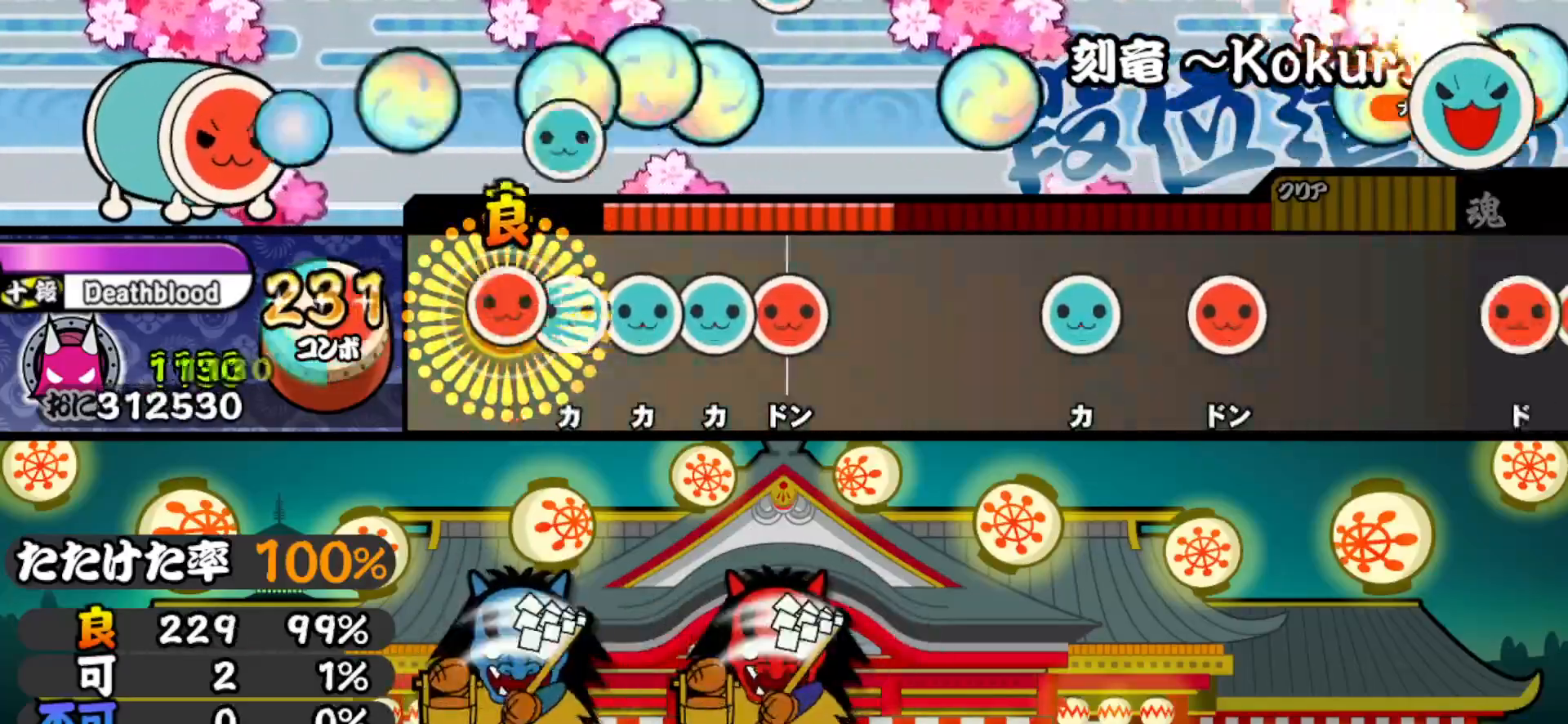
{"buttons": ["TRIANGLE"], "right_stick": "center", "events": [[17, "SQUARE", "down"], [67, "SQUARE", "up"], [83, "DPAD_UP", "down"], [150, "DPAD_UP", "up"], [150, "TRIANGLE", "down"], [217, "DPAD_UP", "down"], [217, "TRIANGLE", "up"], [267, "SQUARE", "down"], [283, "DPAD_UP", "up"], [383, "SQUARE", "up"], [500, "TRIANGLE", "down"]]}
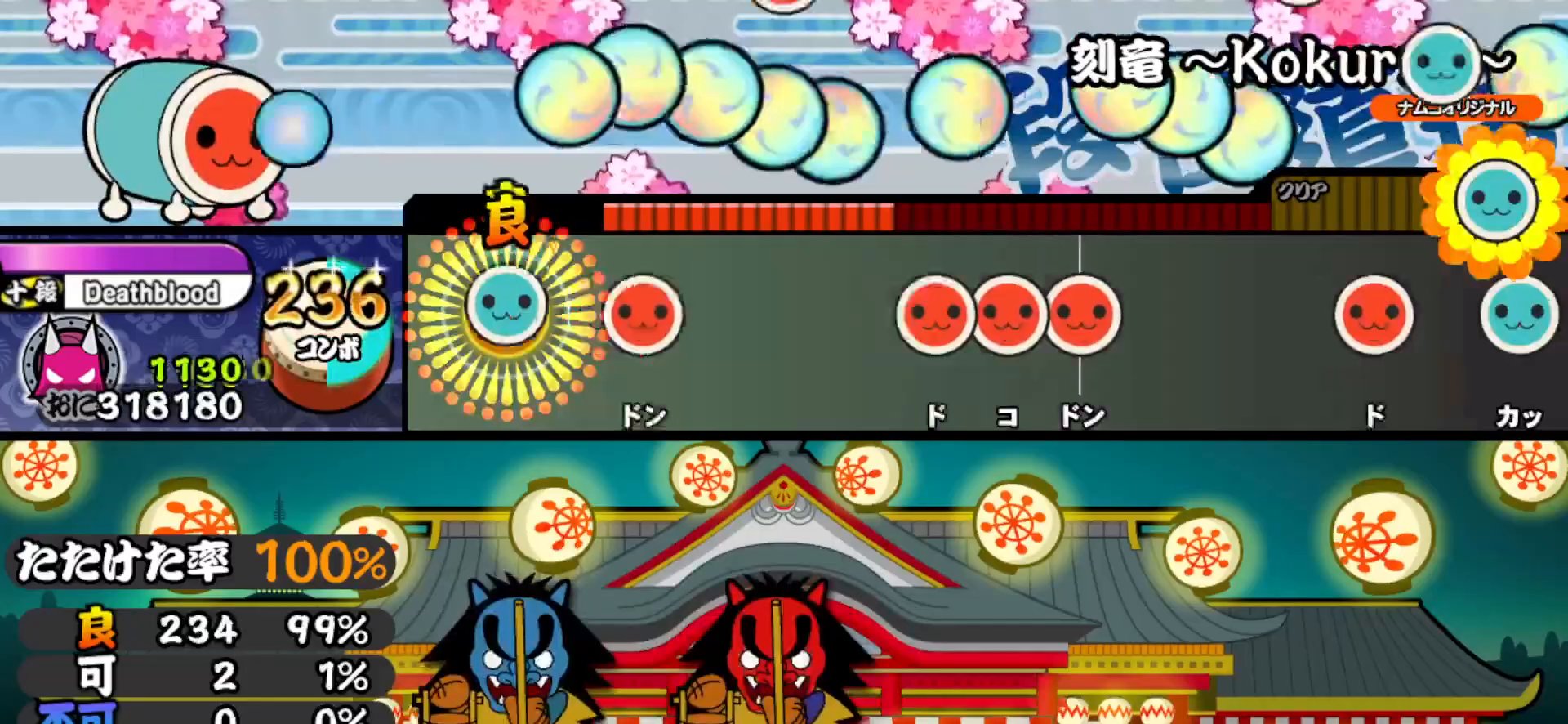
{"buttons": ["SQUARE", "DPAD_RIGHT"], "right_stick": "center", "events": [[150, "DPAD_RIGHT", "down"], [150, "TRIANGLE", "up"], [283, "DPAD_RIGHT", "up"], [367, "SQUARE", "down"], [433, "DPAD_RIGHT", "down"], [450, "SQUARE", "up"], [500, "SQUARE", "down"]]}
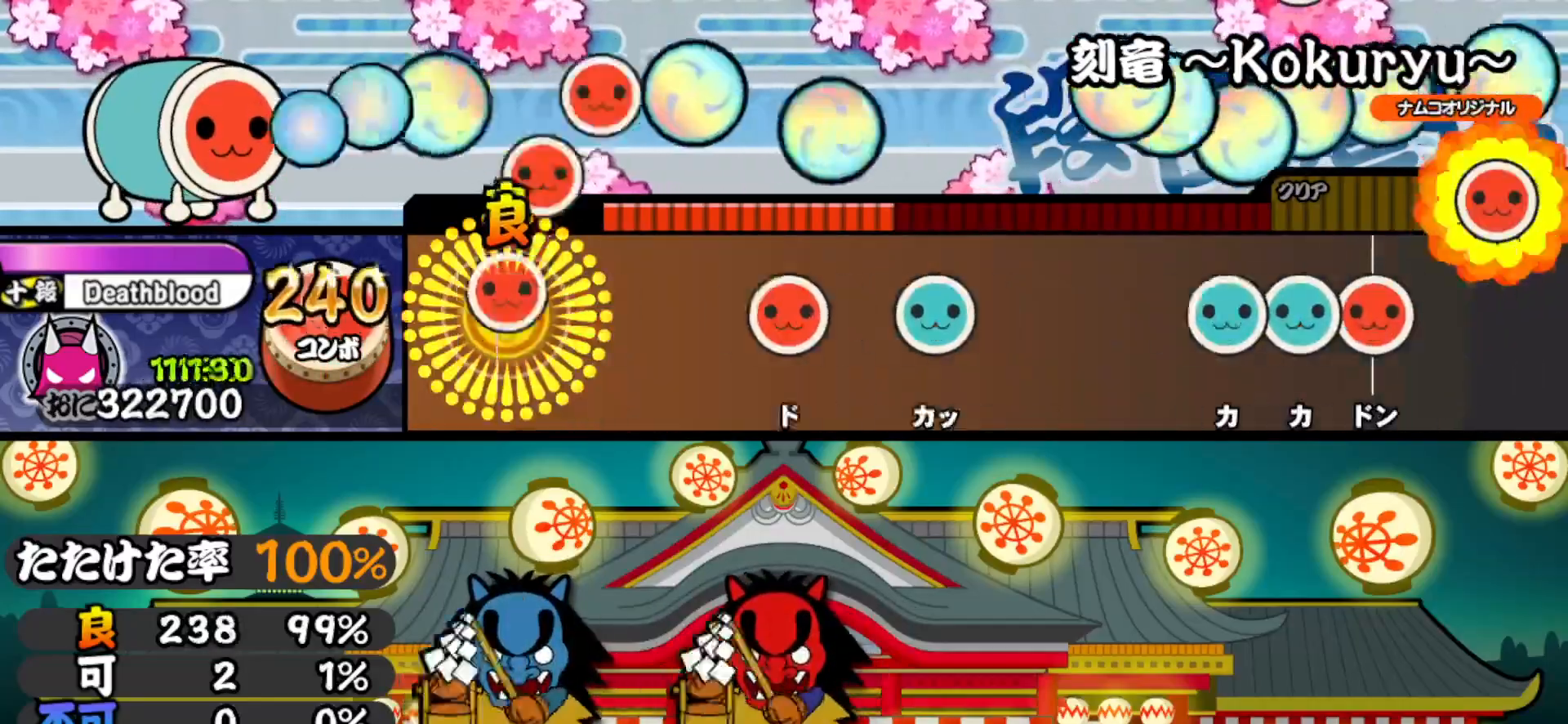
{"buttons": ["DPAD_UP"], "right_stick": "center", "events": [[17, "DPAD_RIGHT", "up"], [117, "SQUARE", "up"], [267, "SQUARE", "down"], [383, "DPAD_UP", "down"], [400, "SQUARE", "up"]]}
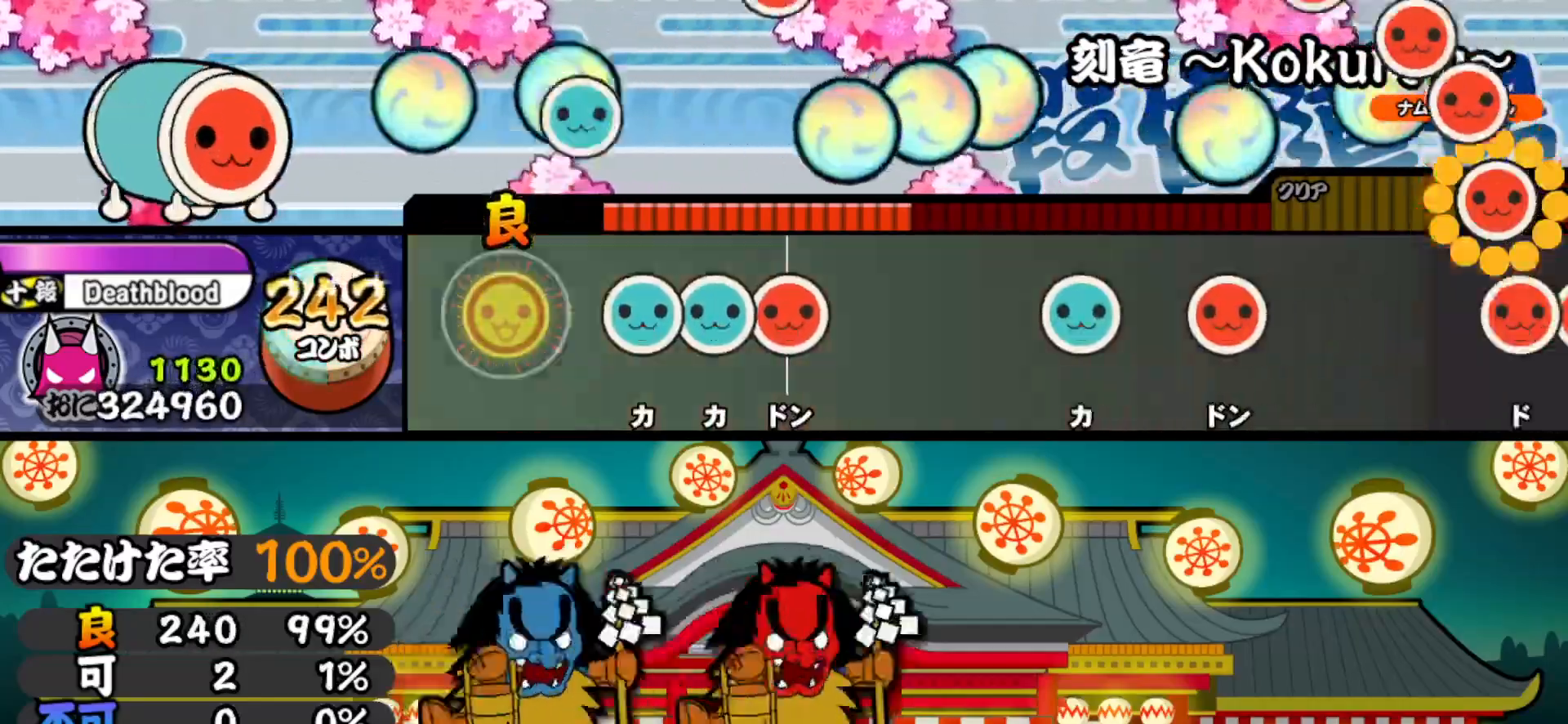
{"buttons": [], "right_stick": "center", "events": [[33, "DPAD_UP", "up"], [133, "TRIANGLE", "down"], [183, "DPAD_UP", "down"], [183, "TRIANGLE", "up"], [250, "SQUARE", "down"], [283, "DPAD_UP", "up"], [367, "SQUARE", "up"]]}
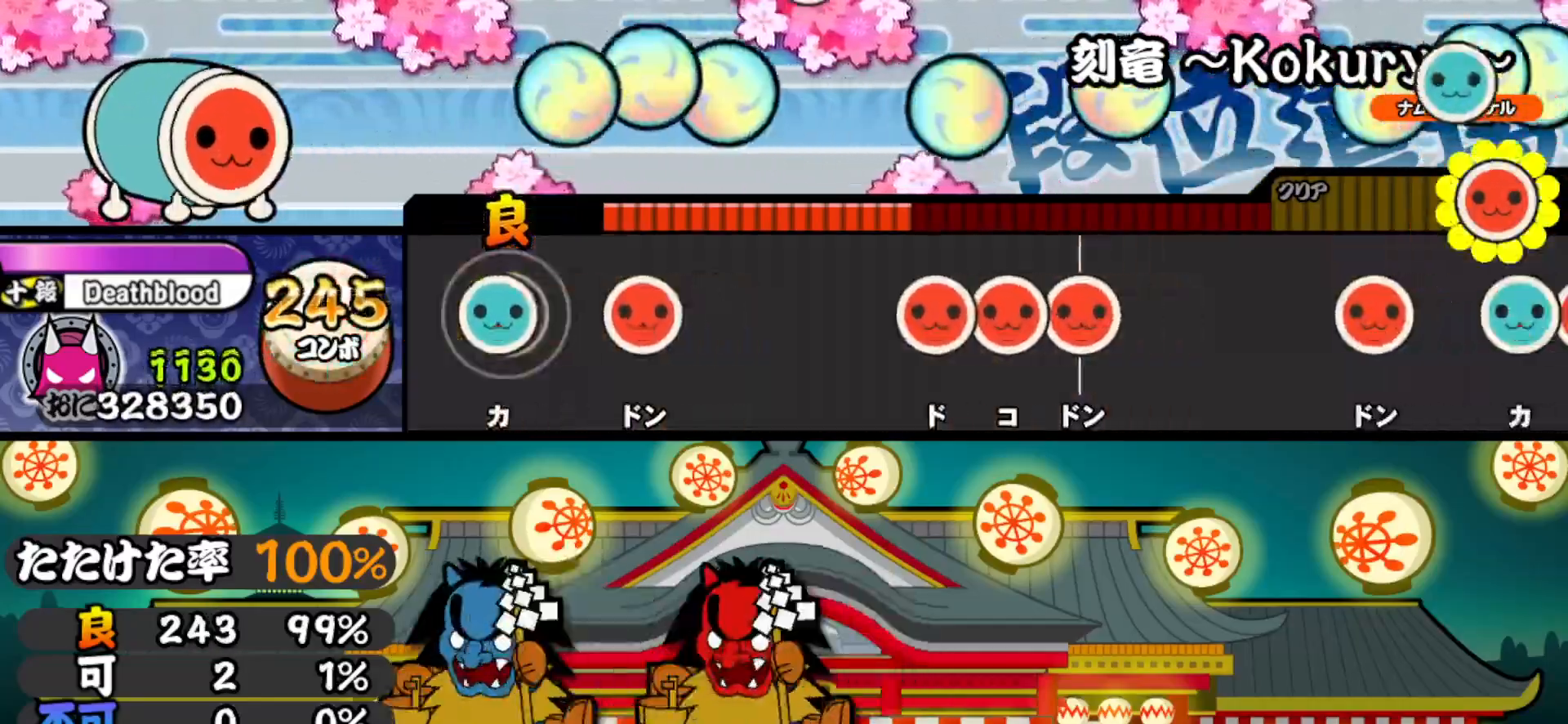
{"buttons": ["DPAD_RIGHT"], "right_stick": "center", "events": [[17, "TRIANGLE", "down"], [150, "DPAD_RIGHT", "down"], [150, "TRIANGLE", "up"], [283, "DPAD_RIGHT", "up"], [400, "SQUARE", "down"], [450, "DPAD_RIGHT", "down"], [467, "SQUARE", "up"]]}
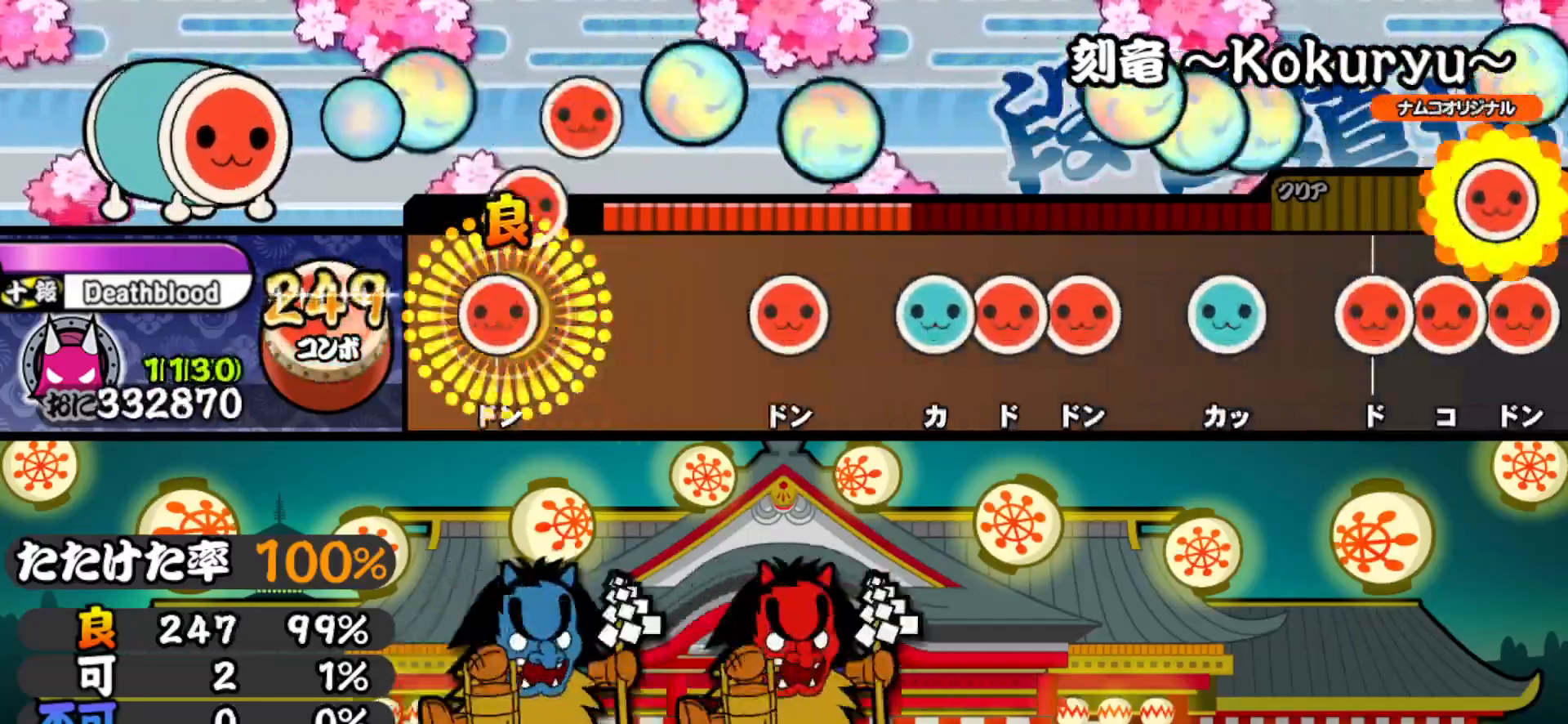
{"buttons": ["SQUARE"], "right_stick": "center", "events": [[17, "SQUARE", "down"], [50, "DPAD_RIGHT", "up"], [133, "SQUARE", "up"], [267, "SQUARE", "down"], [383, "SQUARE", "up"], [400, "DPAD_UP", "down"], [450, "SQUARE", "down"], [467, "DPAD_UP", "up"]]}
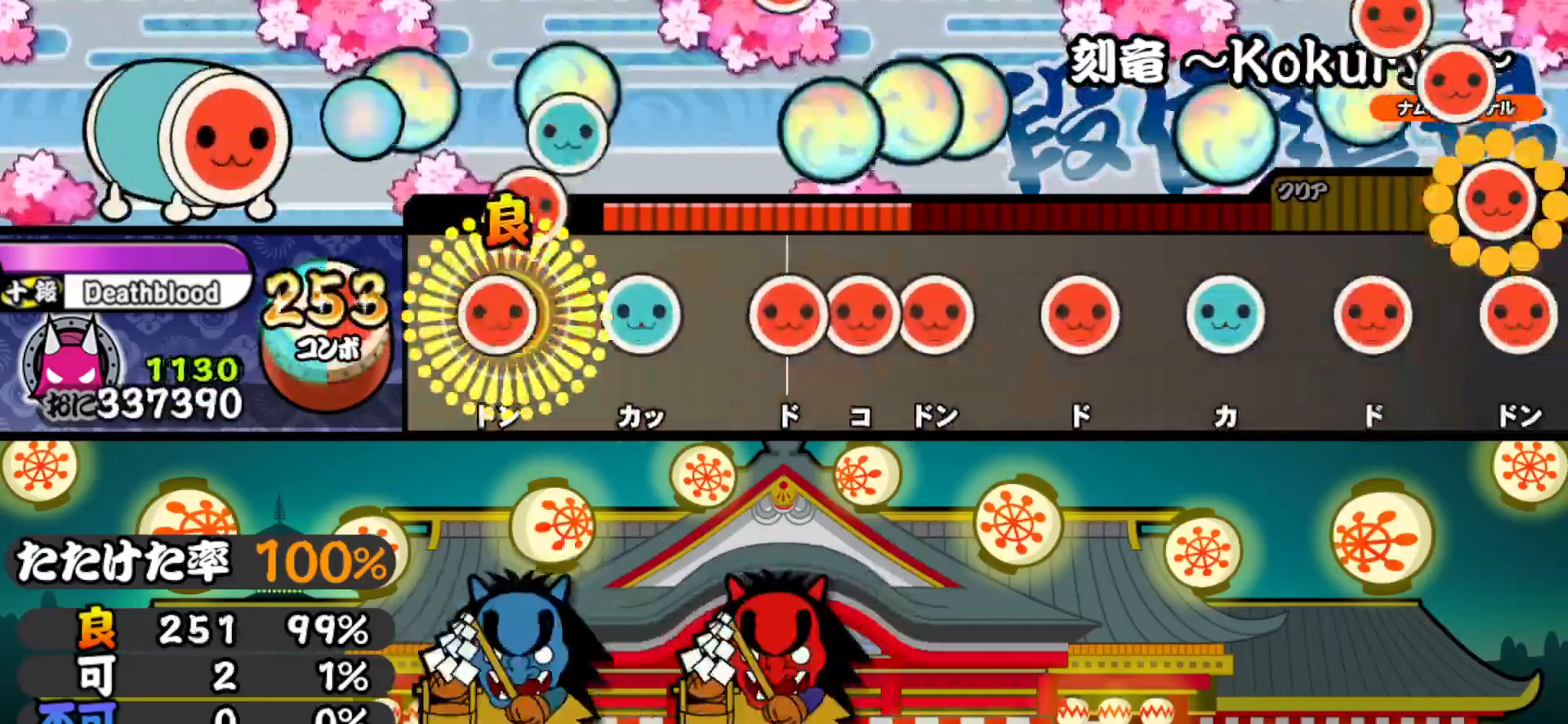
{"buttons": ["DPAD_RIGHT"], "right_stick": "center", "events": [[33, "DPAD_RIGHT", "down"], [50, "SQUARE", "up"], [150, "DPAD_RIGHT", "up"], [150, "TRIANGLE", "down"], [250, "TRIANGLE", "up"], [267, "DPAD_RIGHT", "down"], [317, "SQUARE", "down"], [333, "DPAD_RIGHT", "up"], [417, "DPAD_RIGHT", "down"], [417, "SQUARE", "up"]]}
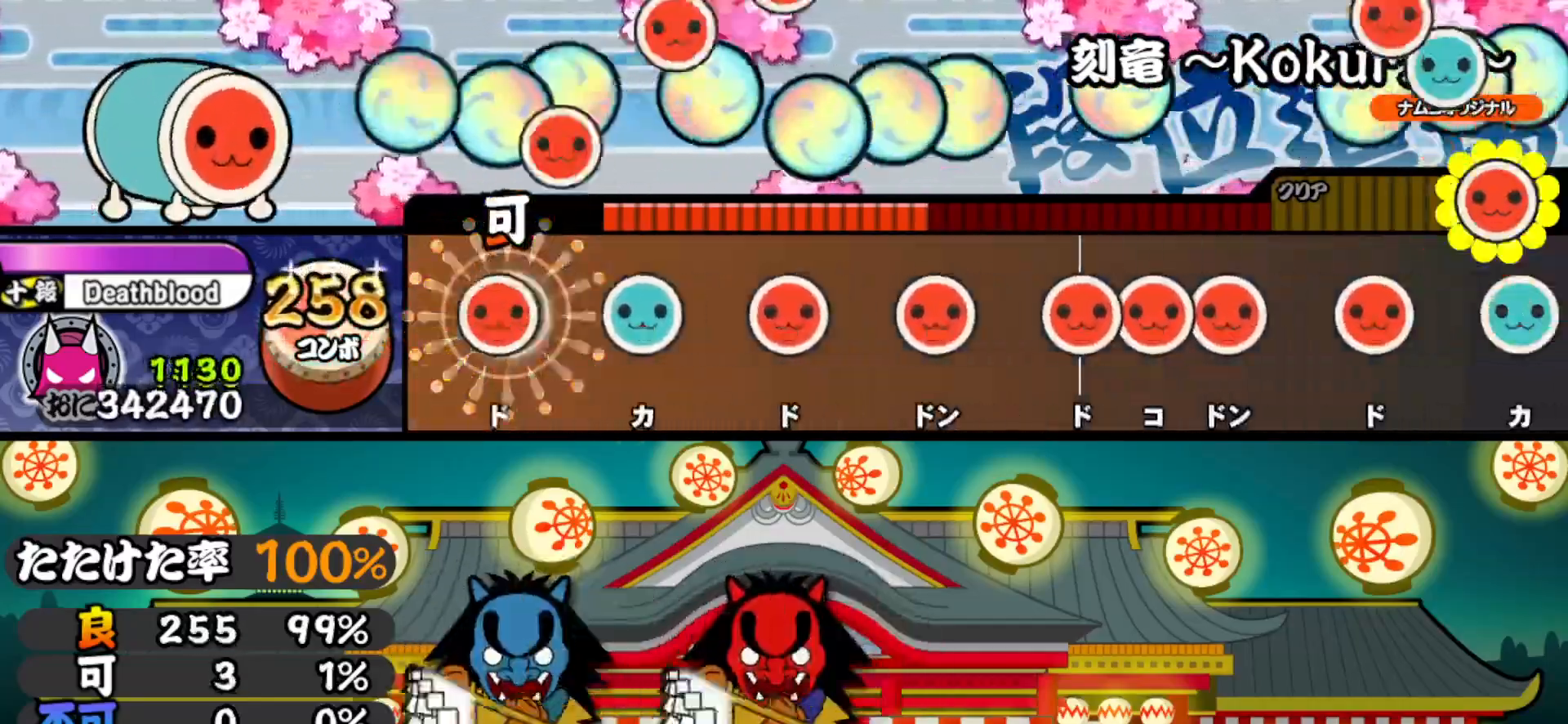
{"buttons": [], "right_stick": "center", "events": [[33, "DPAD_RIGHT", "up"], [33, "SQUARE", "down"], [150, "DPAD_UP", "down"], [150, "SQUARE", "up"], [267, "DPAD_UP", "up"], [267, "SQUARE", "down"], [383, "SQUARE", "up"], [400, "DPAD_RIGHT", "down"], [483, "DPAD_RIGHT", "up"]]}
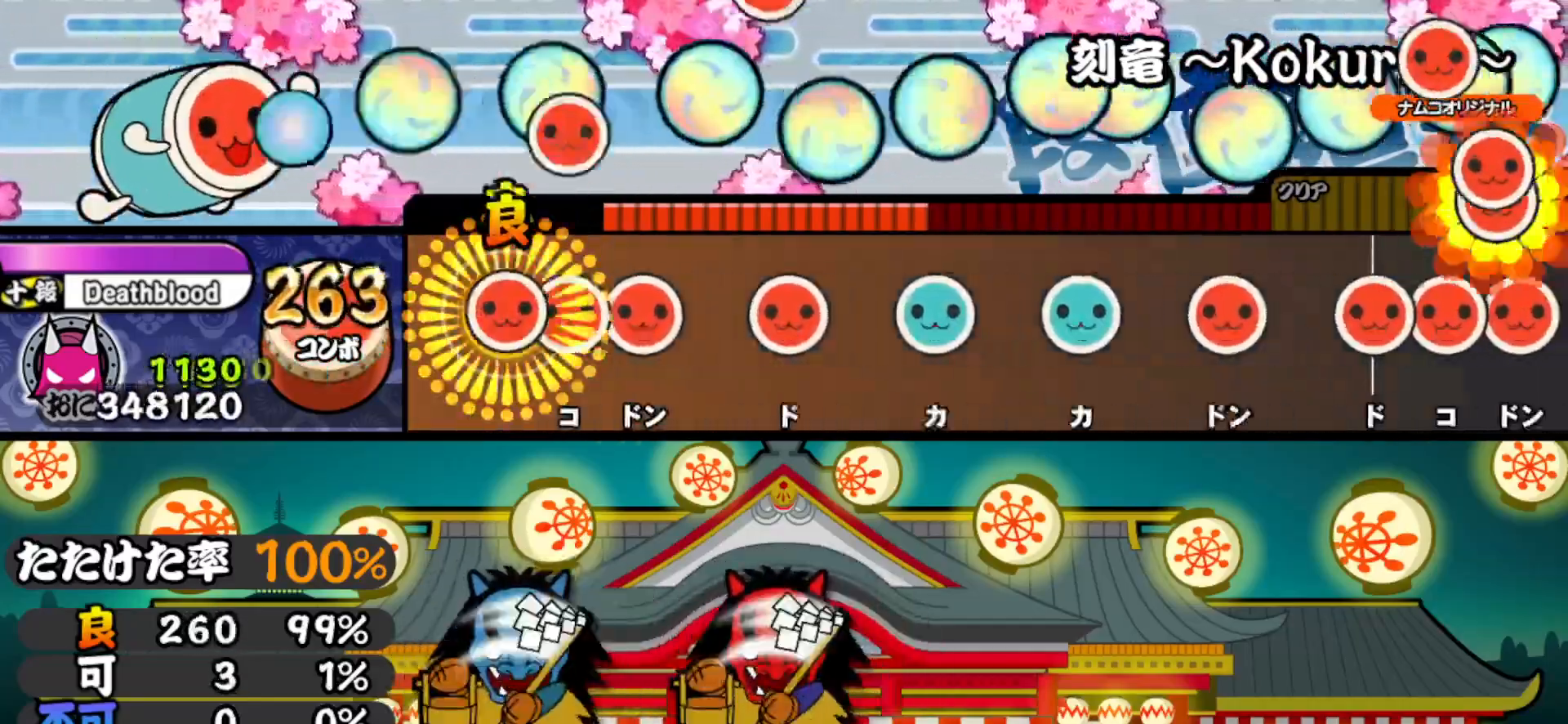
{"buttons": ["DPAD_UP"], "right_stick": "center", "events": [[17, "SQUARE", "down"], [67, "SQUARE", "up"], [83, "DPAD_RIGHT", "down"], [133, "SQUARE", "down"], [150, "DPAD_RIGHT", "up"], [233, "DPAD_RIGHT", "down"], [250, "SQUARE", "up"], [367, "DPAD_RIGHT", "up"], [367, "TRIANGLE", "down"], [483, "DPAD_UP", "down"], [483, "TRIANGLE", "up"]]}
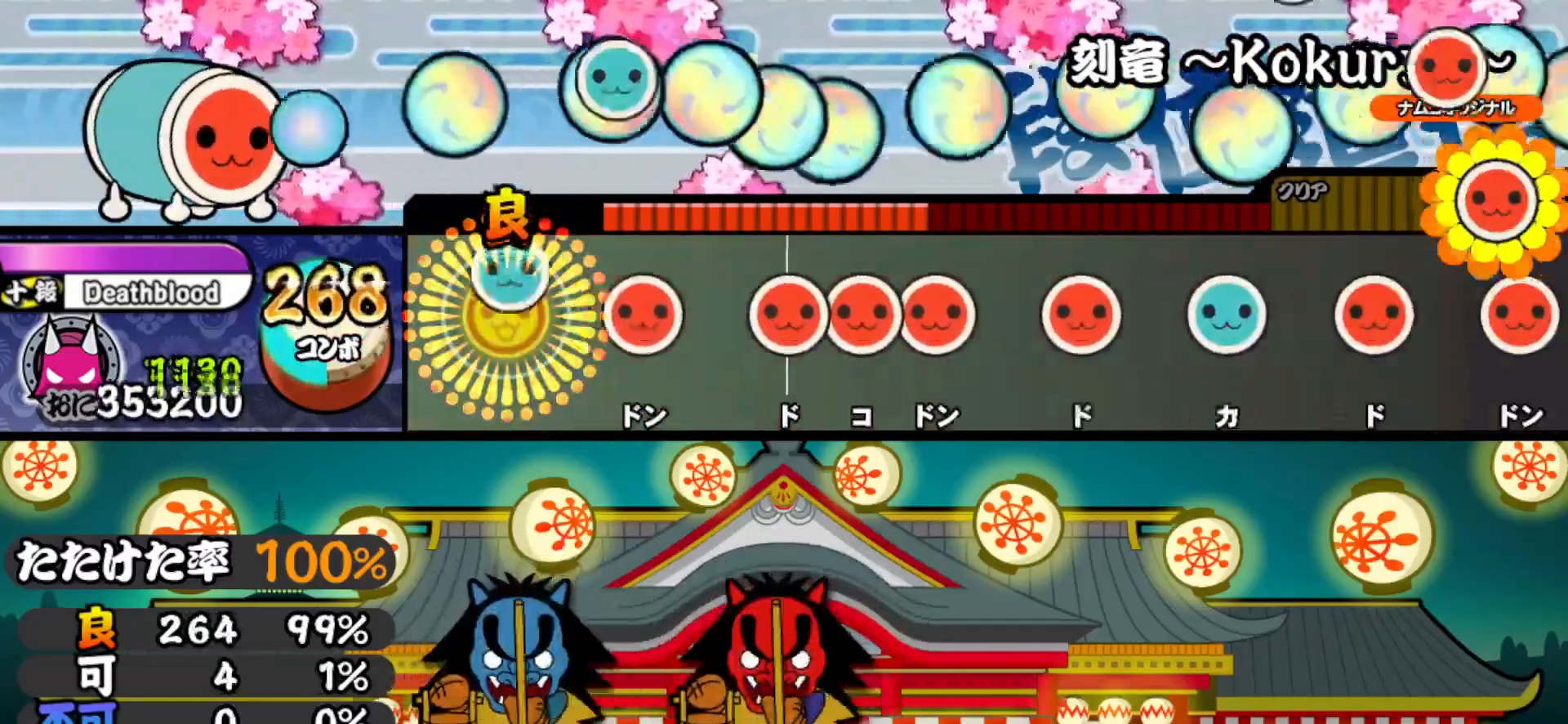
{"buttons": ["DPAD_RIGHT"], "right_stick": "center", "events": [[117, "DPAD_UP", "up"], [150, "SQUARE", "down"], [250, "SQUARE", "up"], [283, "DPAD_RIGHT", "down"], [333, "SQUARE", "down"], [350, "DPAD_RIGHT", "up"], [417, "DPAD_RIGHT", "down"], [433, "SQUARE", "up"]]}
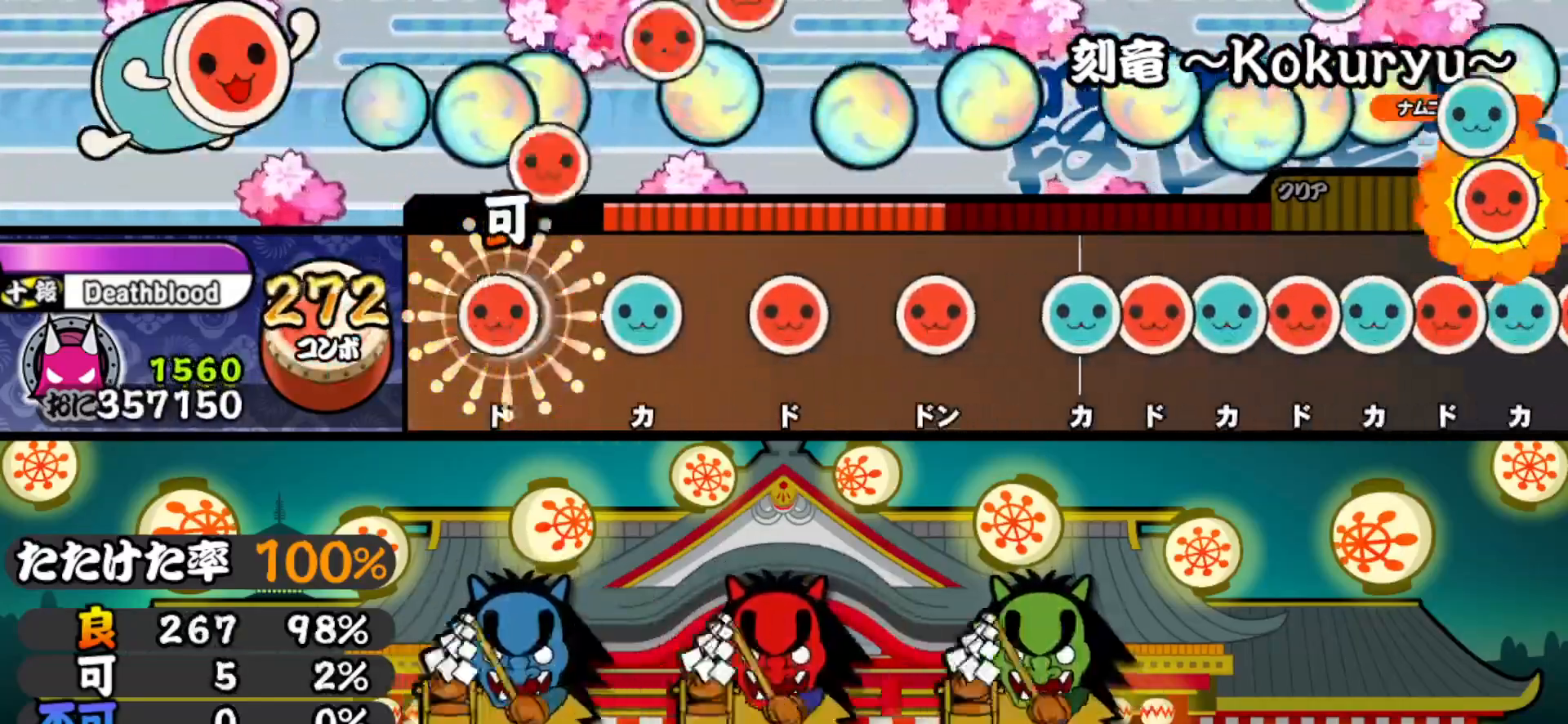
{"buttons": [], "right_stick": "center", "events": [[67, "DPAD_RIGHT", "up"], [67, "TRIANGLE", "down"], [200, "DPAD_RIGHT", "down"], [200, "TRIANGLE", "up"], [317, "DPAD_RIGHT", "up"]]}
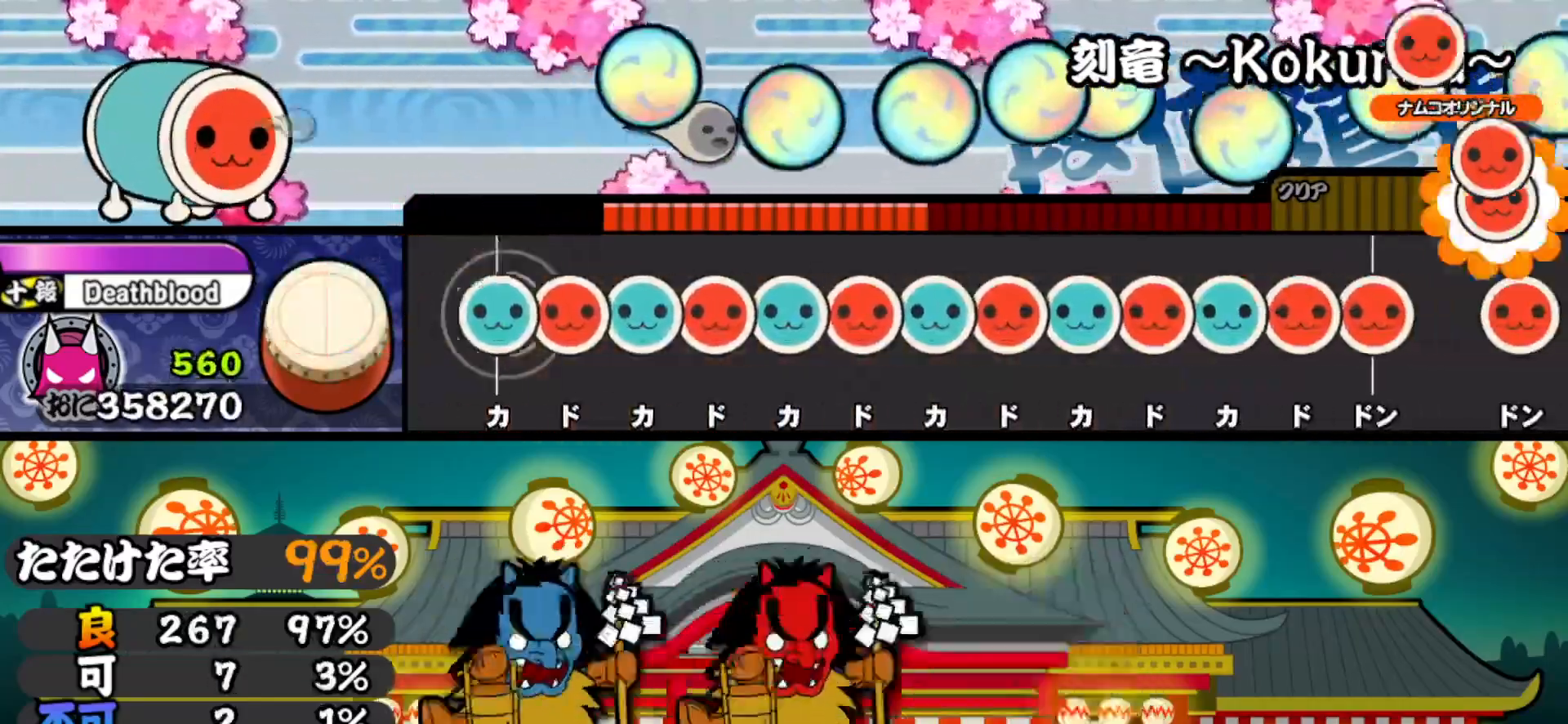
{"buttons": ["TRIANGLE", "DPAD_RIGHT"], "right_stick": "center", "events": [[50, "TRIANGLE", "down"], [117, "DPAD_RIGHT", "down"], [117, "TRIANGLE", "up"], [183, "DPAD_RIGHT", "up"], [183, "TRIANGLE", "down"], [250, "DPAD_RIGHT", "down"], [250, "TRIANGLE", "up"], [317, "DPAD_RIGHT", "up"], [317, "TRIANGLE", "down"], [367, "DPAD_RIGHT", "down"], [383, "TRIANGLE", "up"], [433, "TRIANGLE", "down"], [450, "DPAD_RIGHT", "up"], [483, "DPAD_RIGHT", "down"]]}
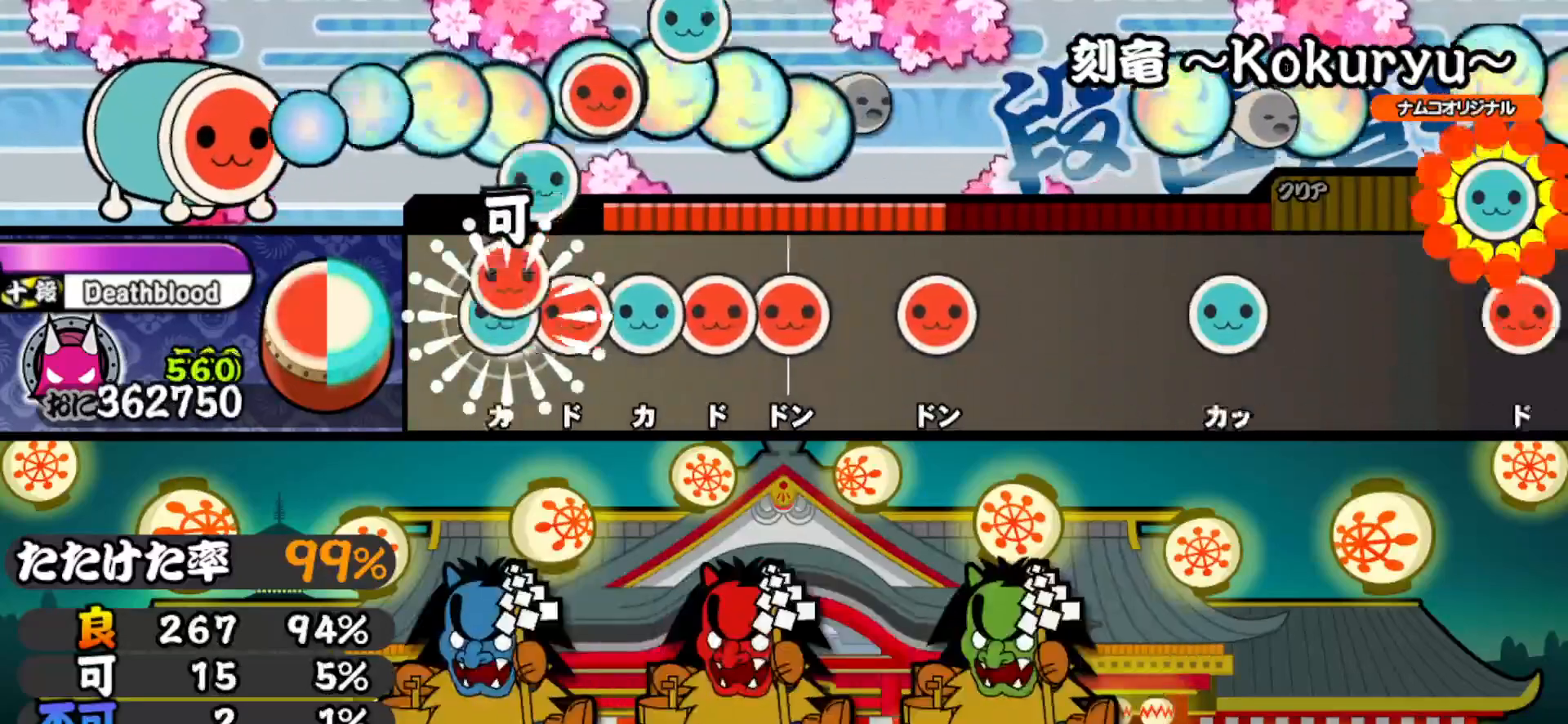
{"buttons": [], "right_stick": "center", "events": [[17, "TRIANGLE", "up"], [67, "DPAD_RIGHT", "up"], [67, "TRIANGLE", "down"], [133, "DPAD_RIGHT", "down"], [200, "TRIANGLE", "up"], [250, "DPAD_RIGHT", "up"]]}
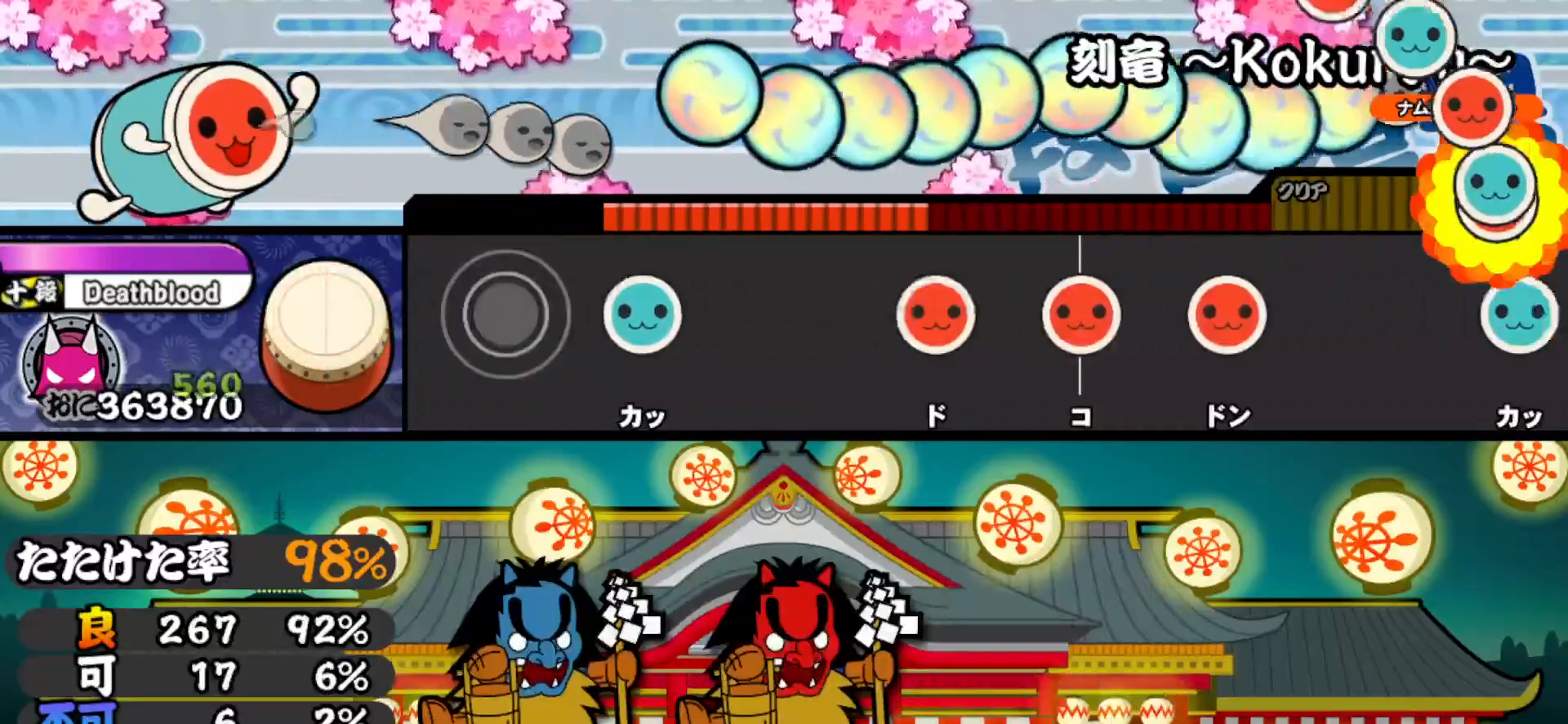
{"buttons": [], "right_stick": "center", "events": [[300, "START", "down"], [417, "START", "up"]]}
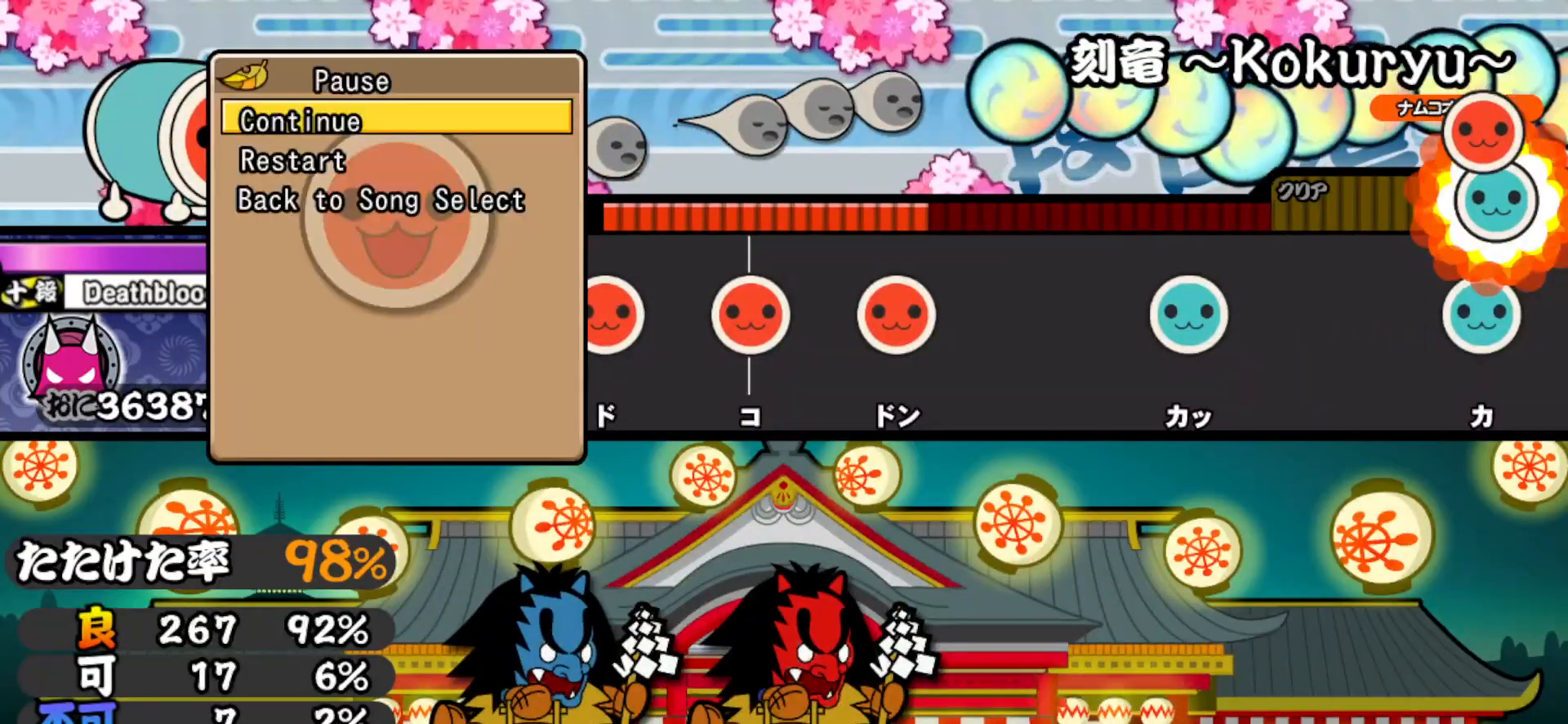
{"buttons": ["CROSS"], "right_stick": "center", "events": [[150, "TRIANGLE", "down"], [233, "TRIANGLE", "up"], [367, "CROSS", "down"]]}
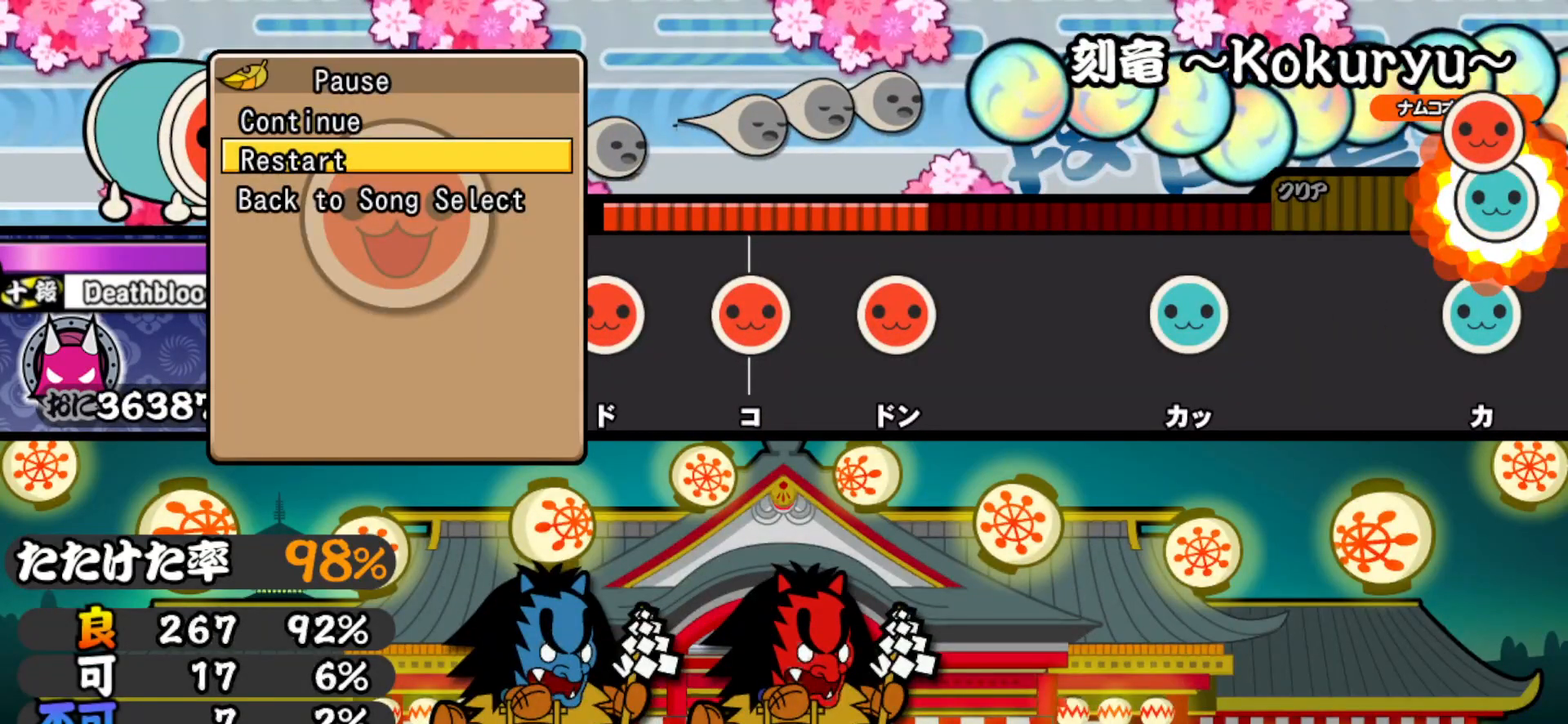
{"buttons": [], "right_stick": "center", "events": [[67, "CROSS", "up"]]}